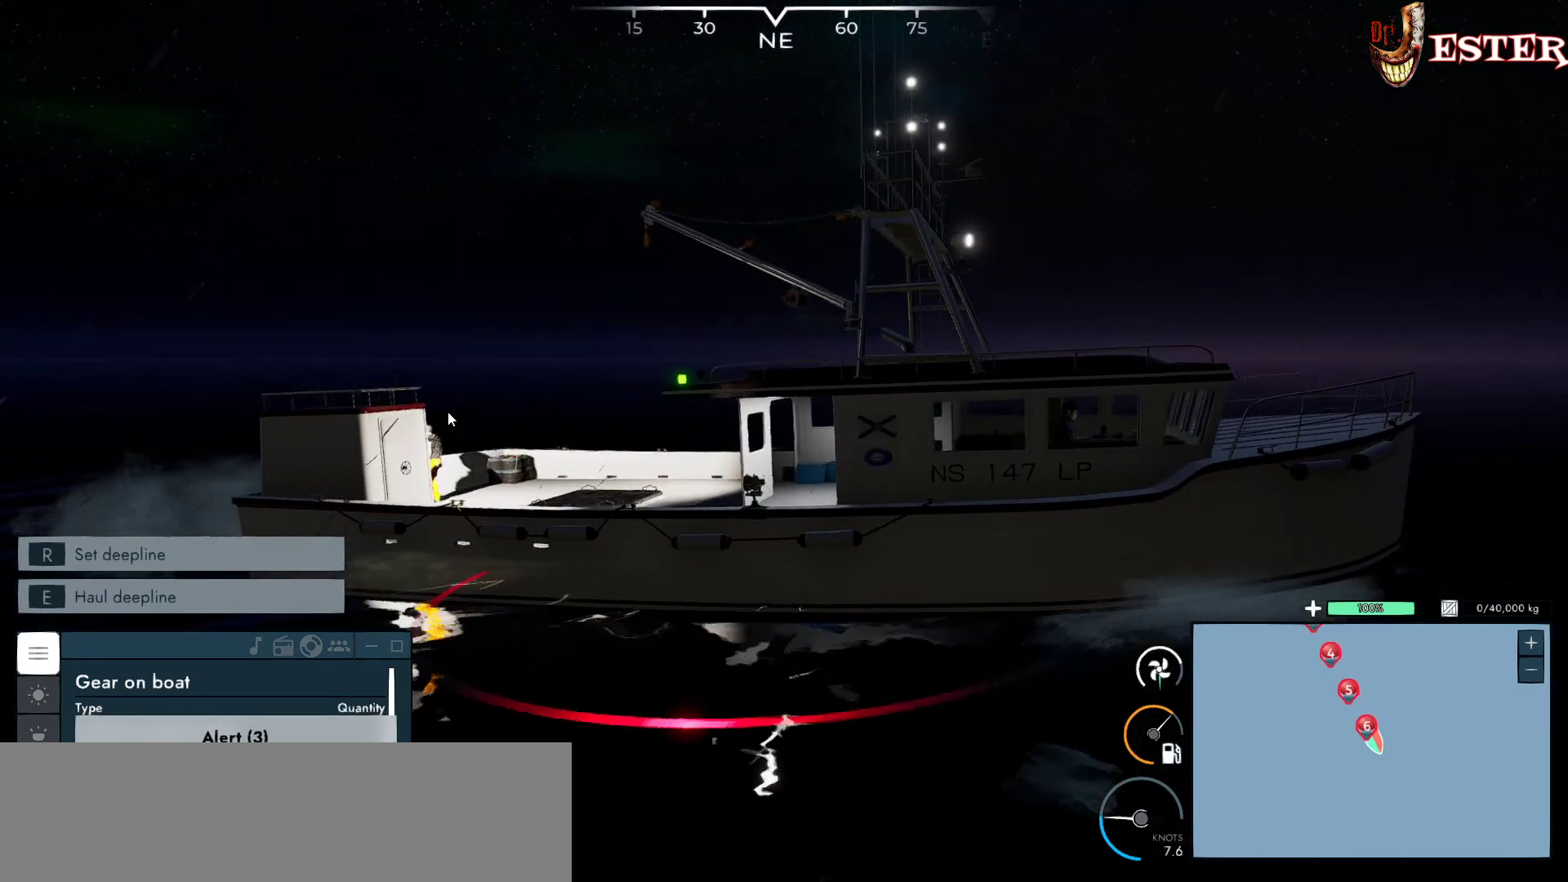
Gameplay with keyboard and mouse; each line is a JSON object with the keys and mouse buttons held at the frame after it. "events" lists presses ("down") and releases ("up") of "a", "ctrl", "d", "escape", "f1", "f10", "f11", "f12", "f2", "f3", "f4", "f5", "f6", "f7", "f8", "f9", "s", "shift", "space", "w", "mouse_left", "mouse_wheel" and "mouse_right" between this image and that frame as [ms after this image, input, new state], when the widget could be followed in between. "mouse_left", "mouse_wheel", "mouse_right" = the "left", "wheel", "right" buttons of the "mouse" list. No other keys are recorded. "wheel" means that the mouse wheel is clicked or scrolled. Not read: mouse_move.
{"keys": [], "mouse": ["left"], "events": [[500, "mouse_left", "down"]]}
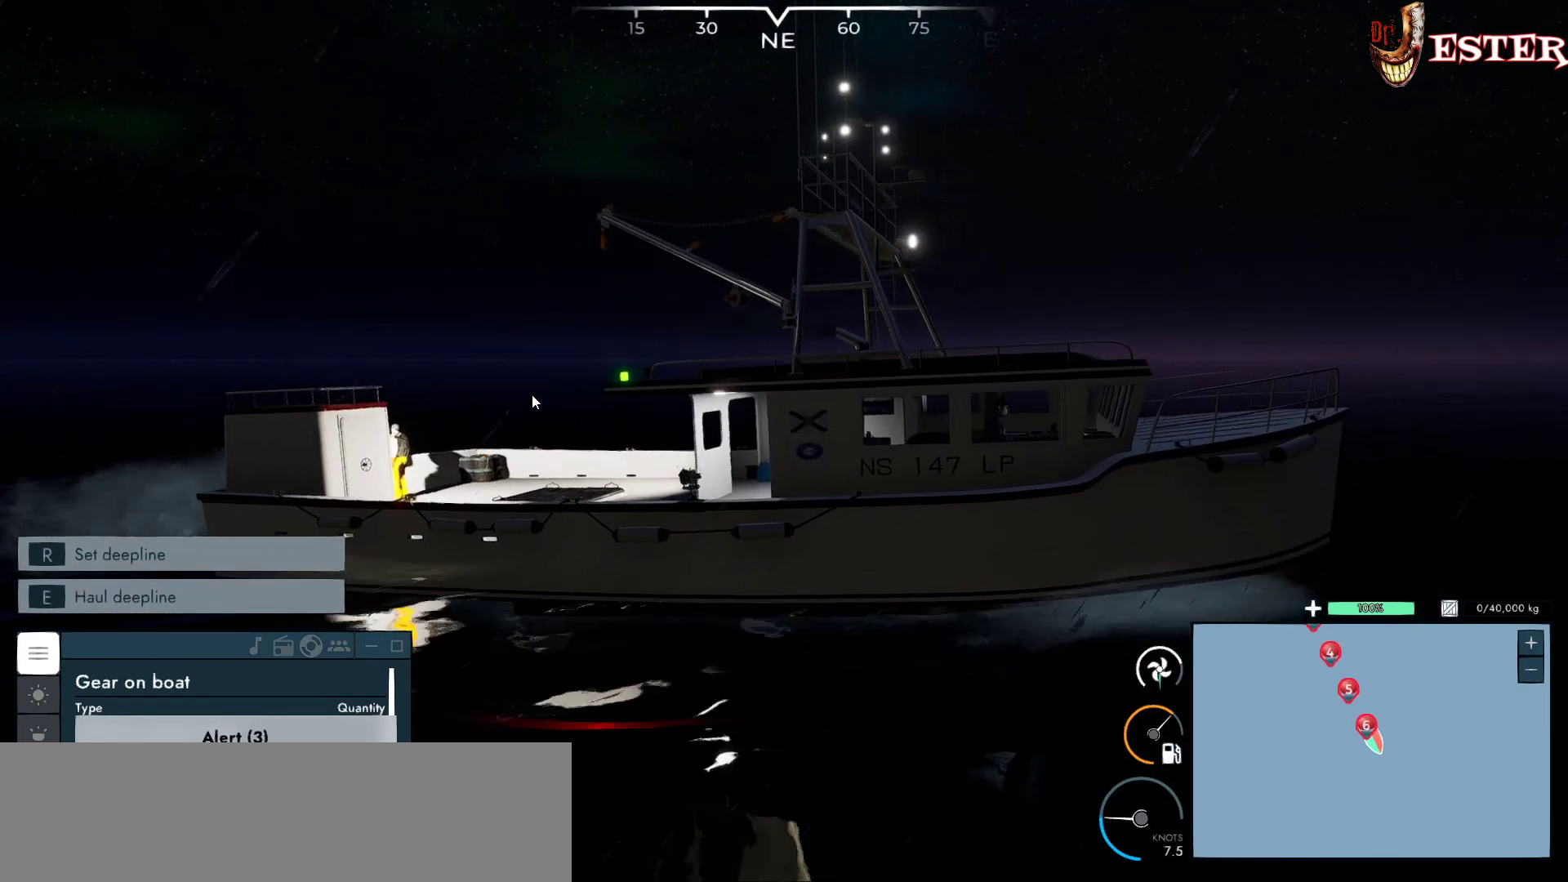
{"keys": [], "mouse": ["left"], "events": []}
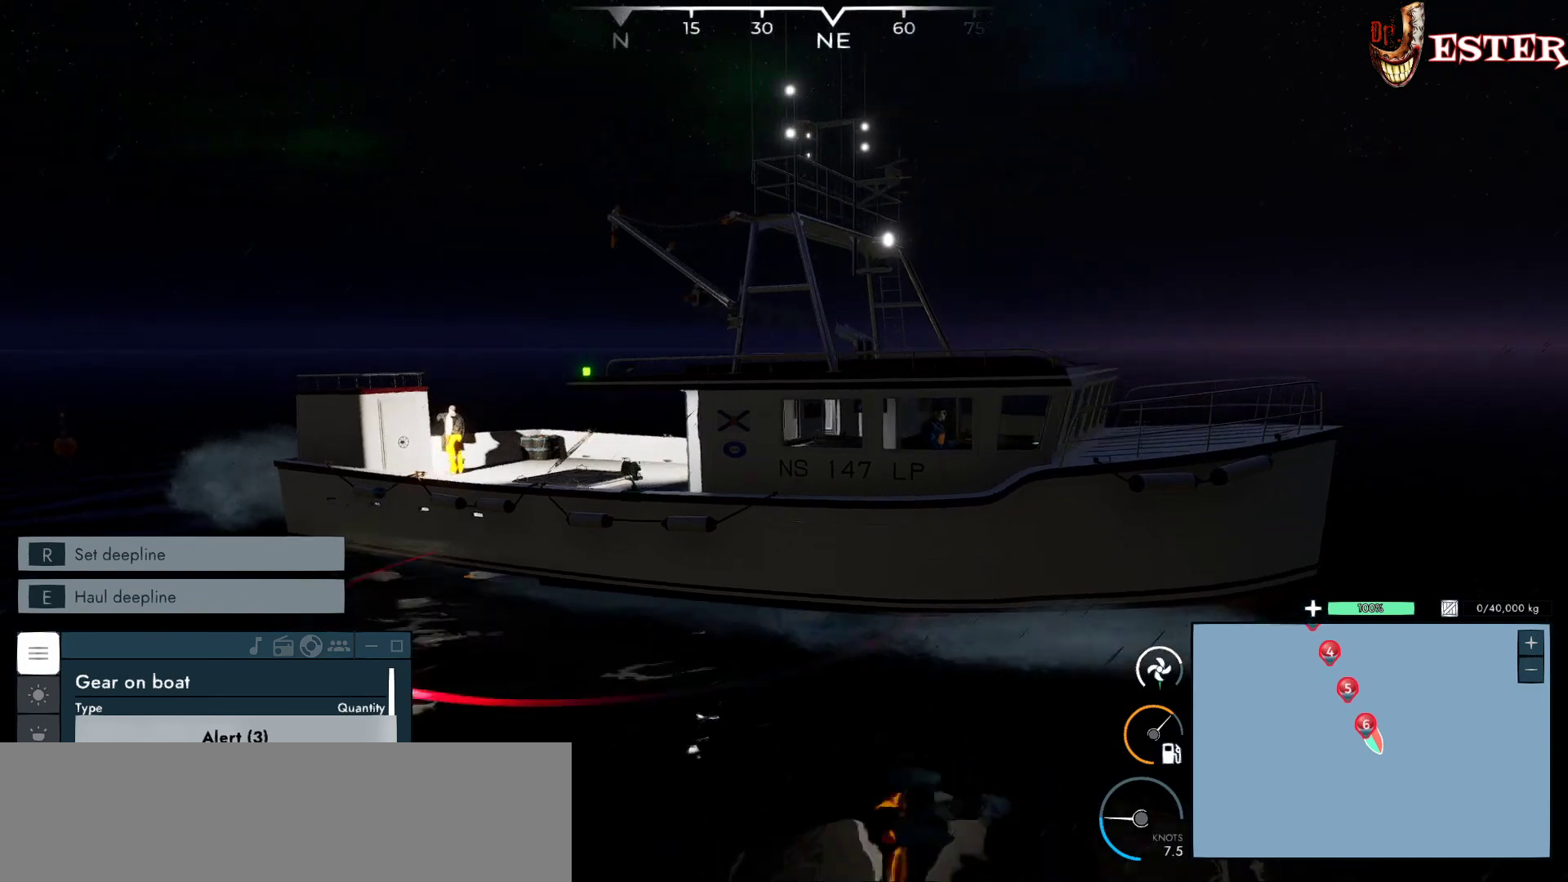
{"keys": [], "mouse": ["left"], "events": []}
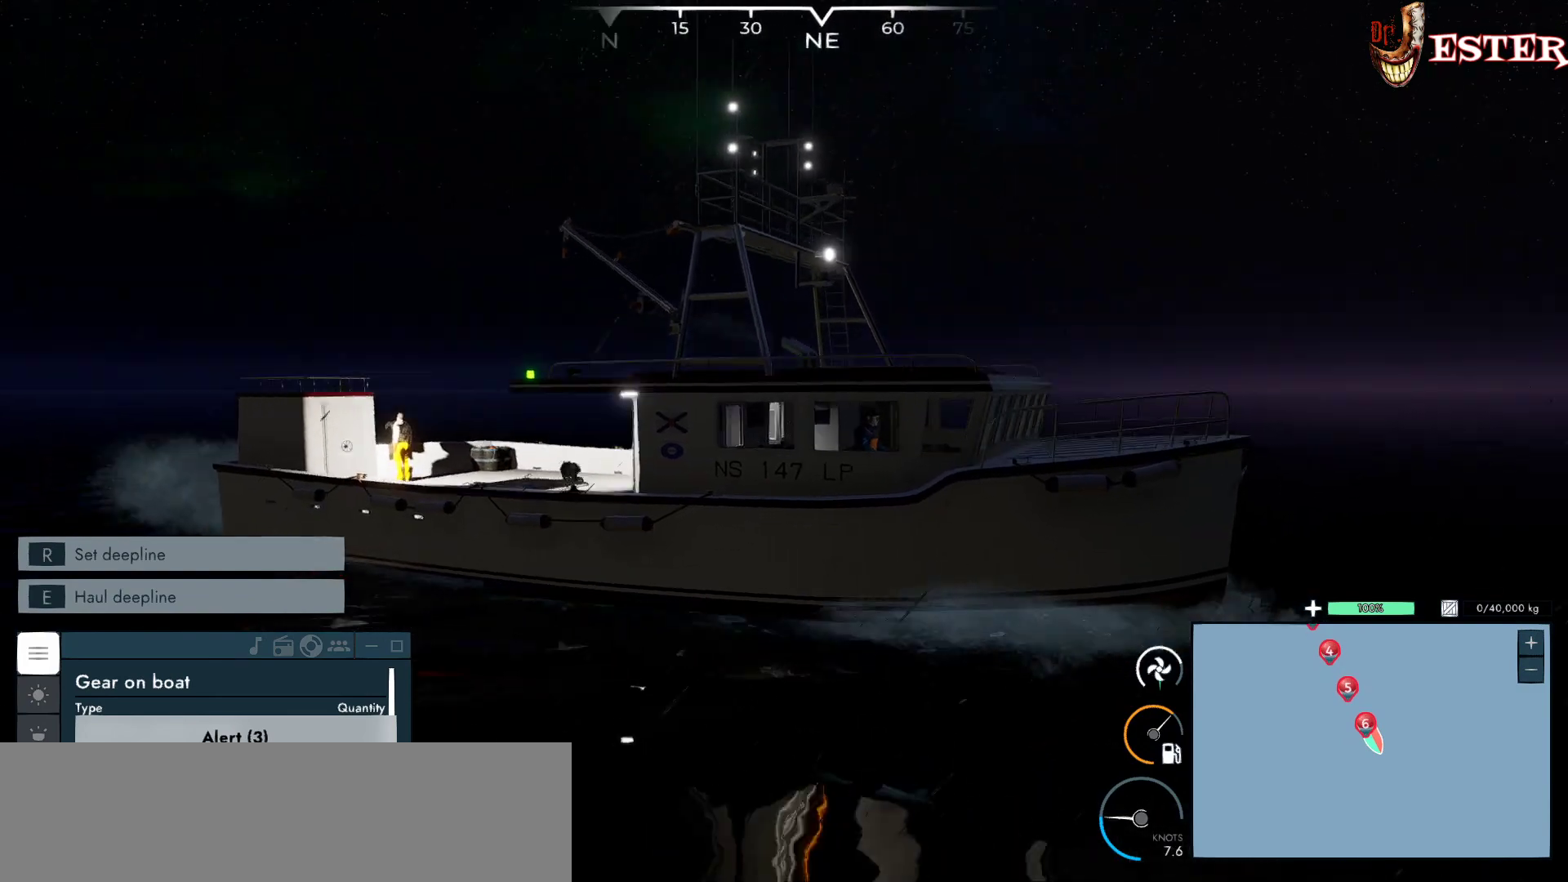
{"keys": [], "mouse": ["left"], "events": []}
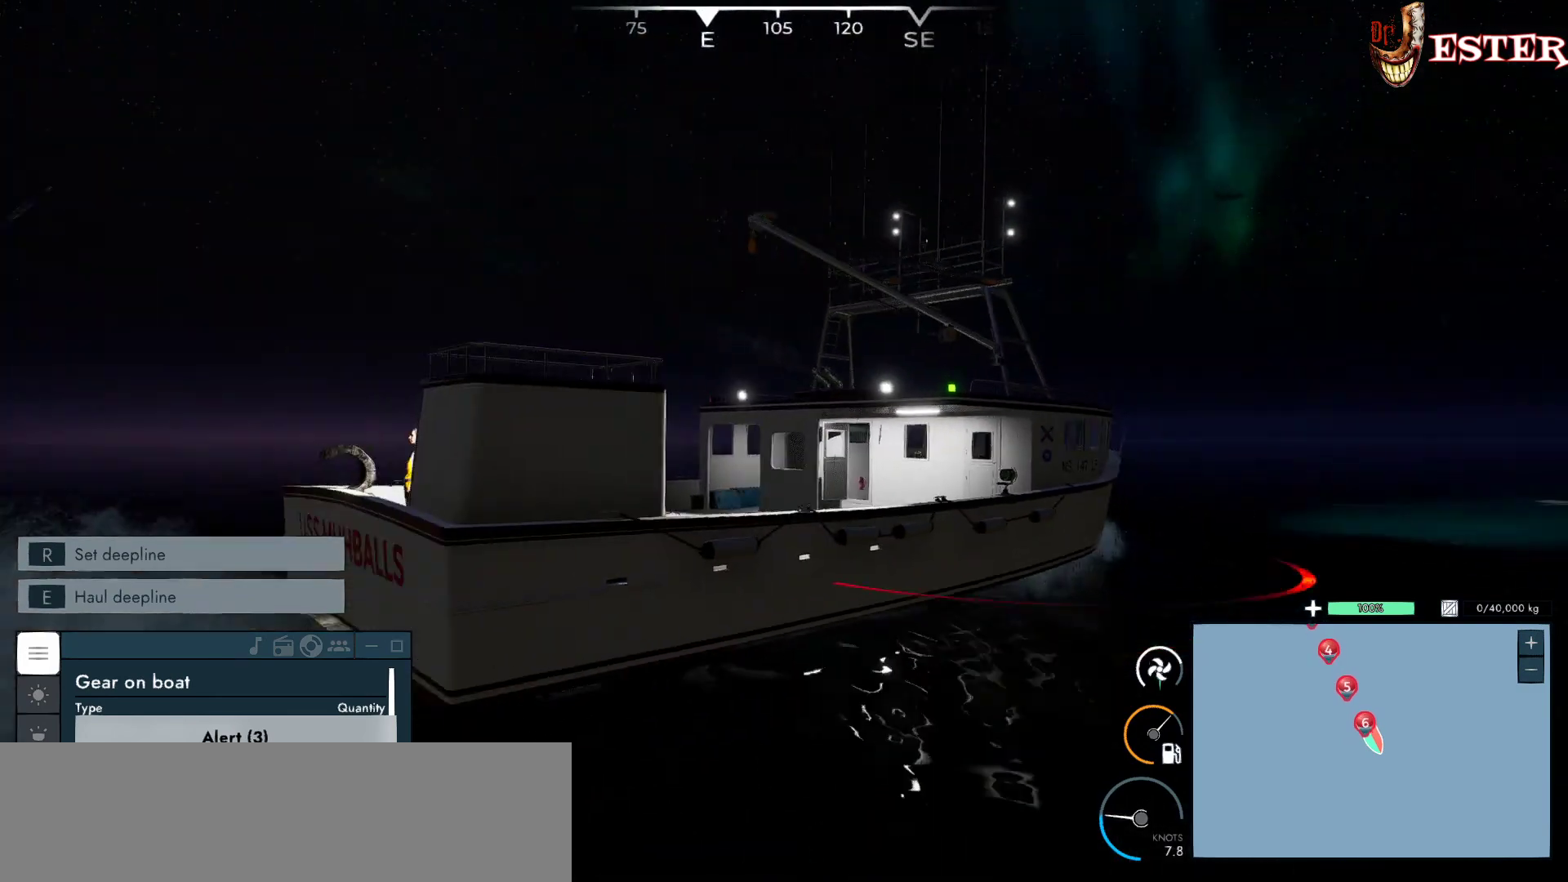
{"keys": [], "mouse": ["left"], "events": []}
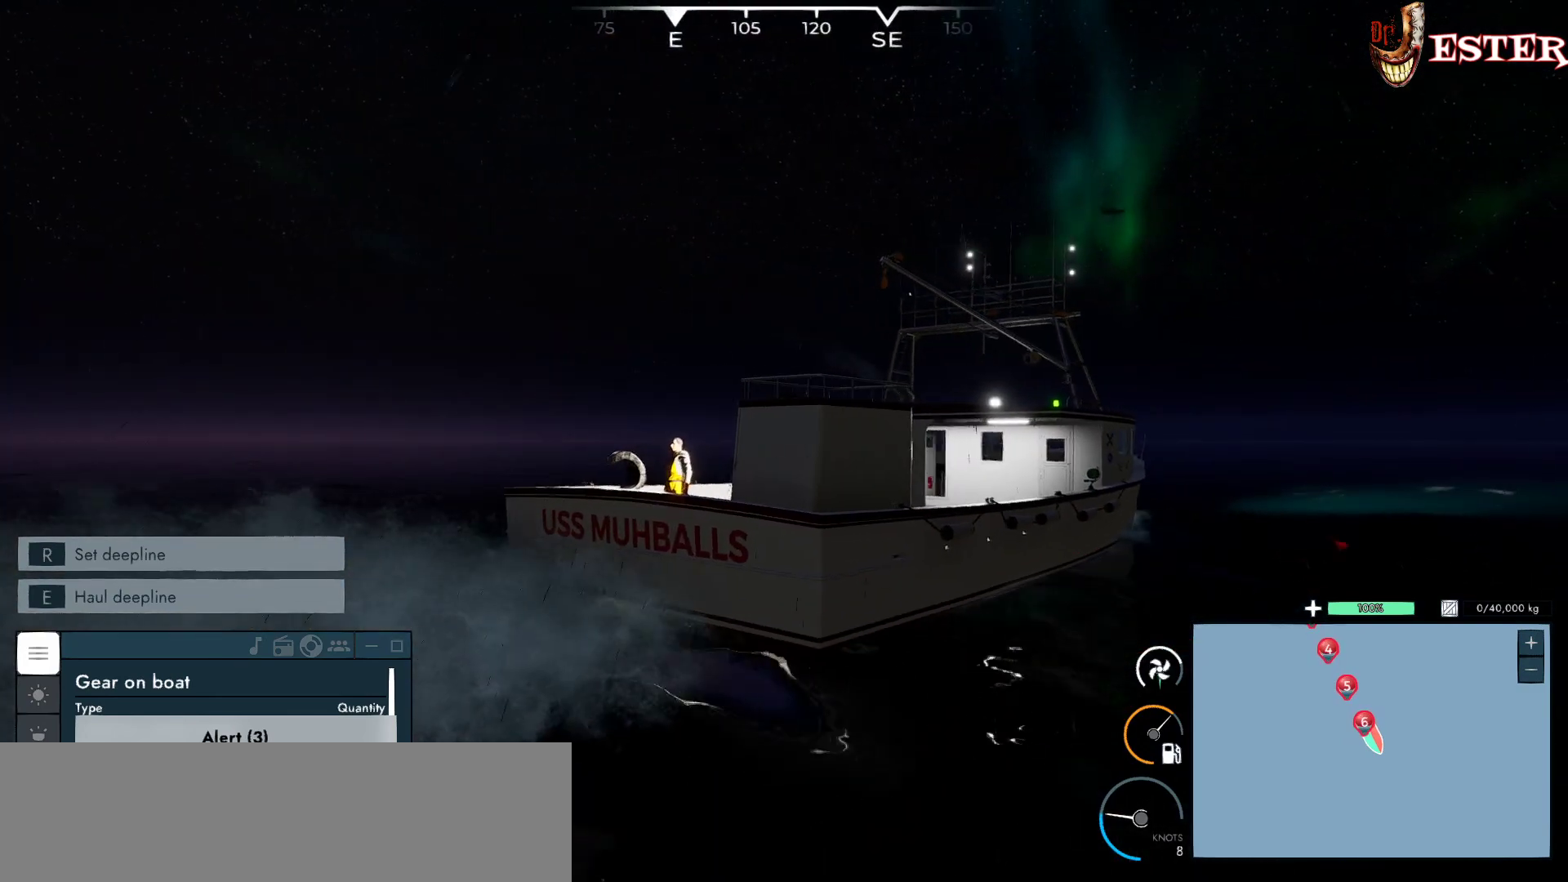
{"keys": [], "mouse": ["left"], "events": []}
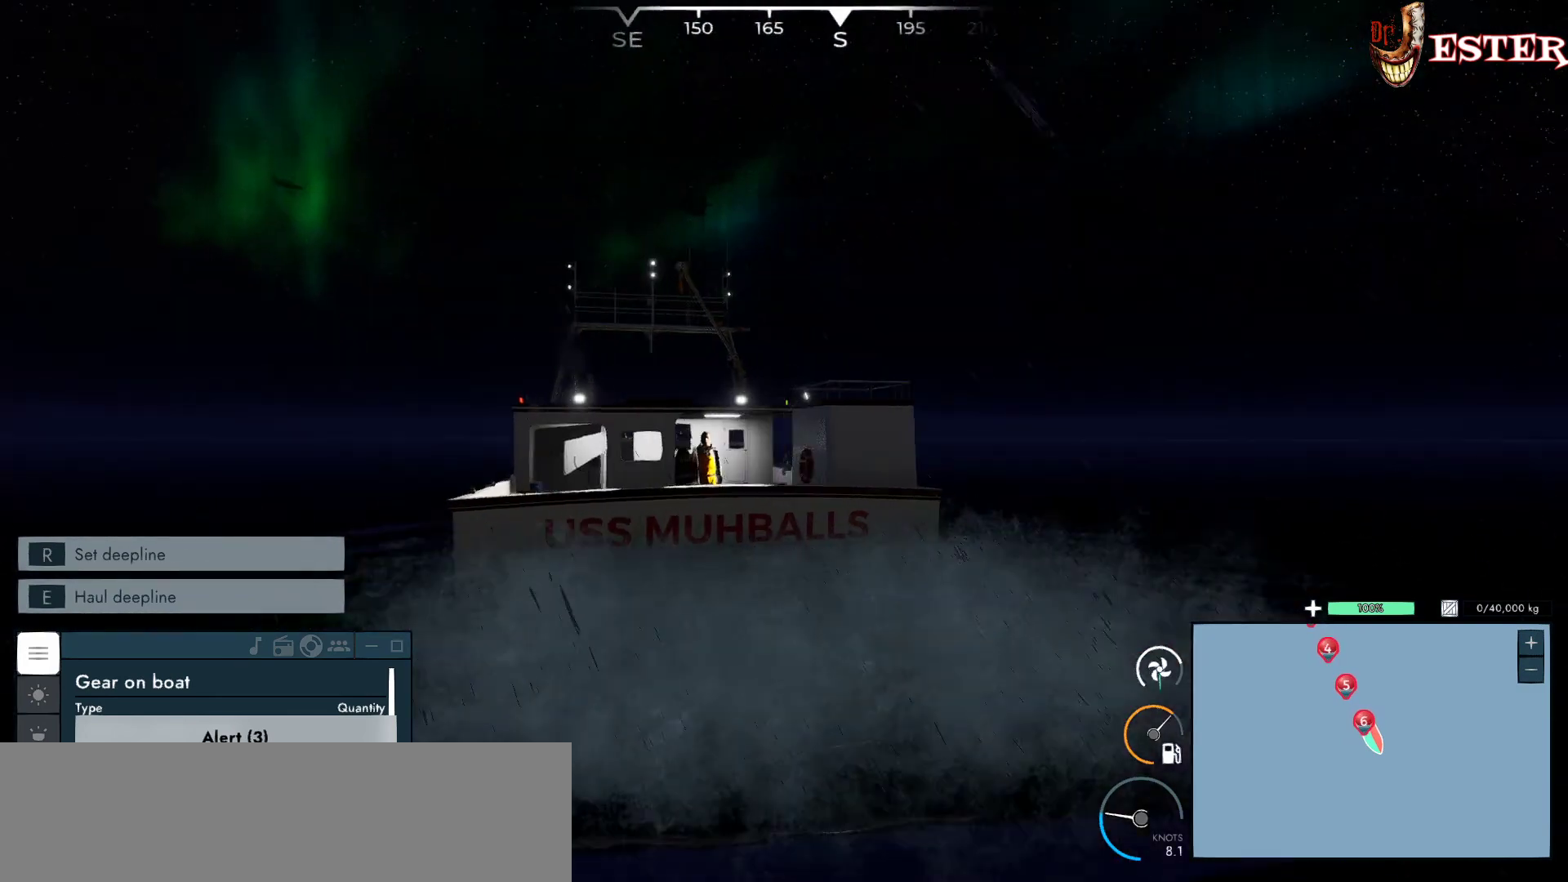
{"keys": [], "mouse": [], "events": [[100, "mouse_left", "up"]]}
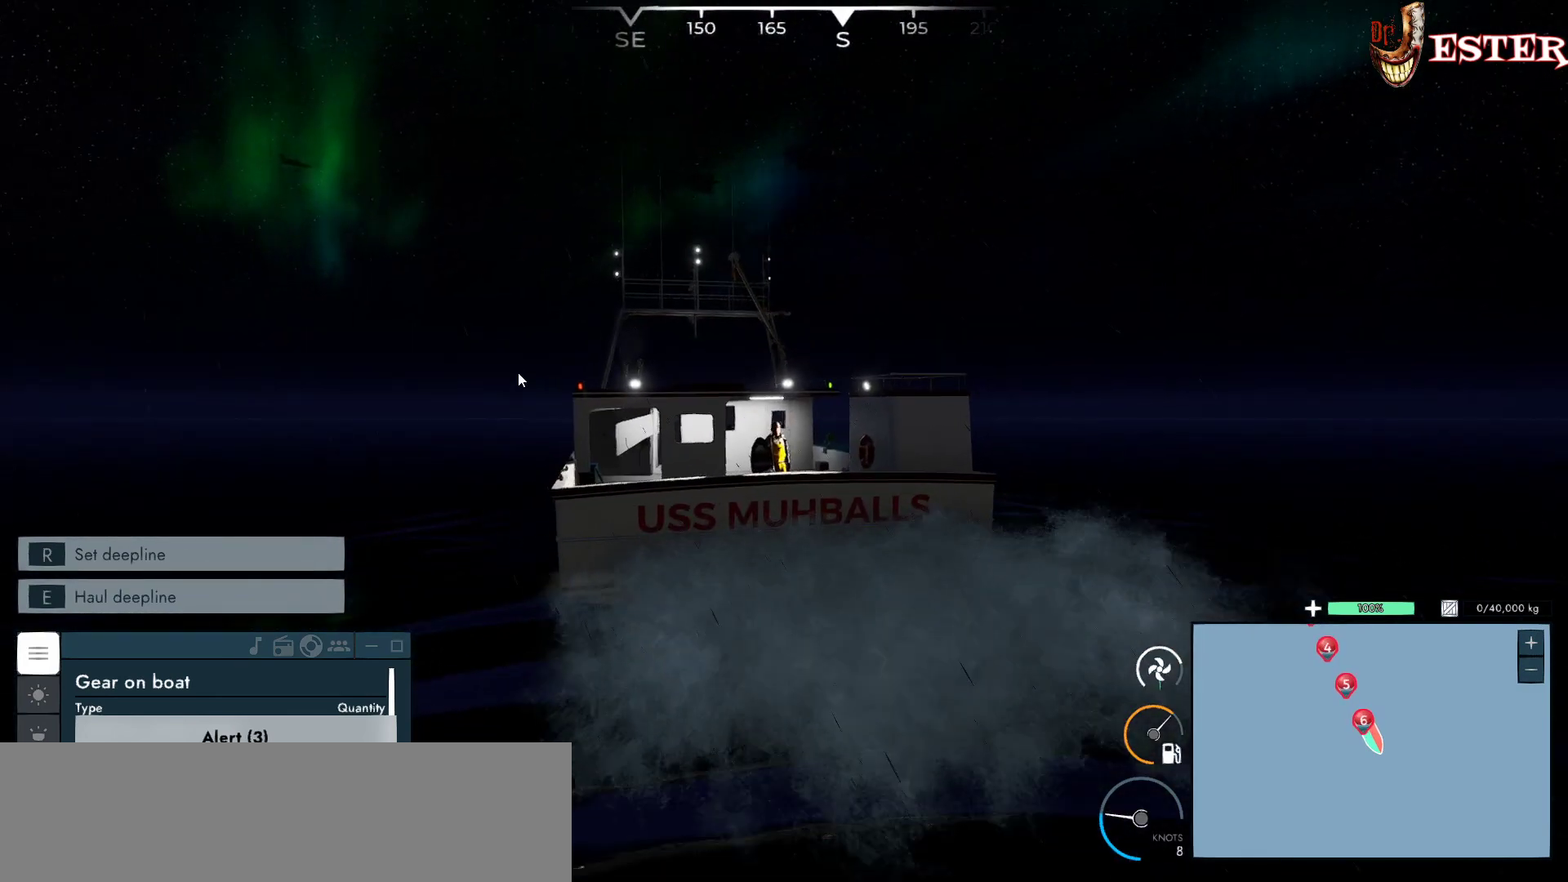
{"keys": [], "mouse": [], "events": []}
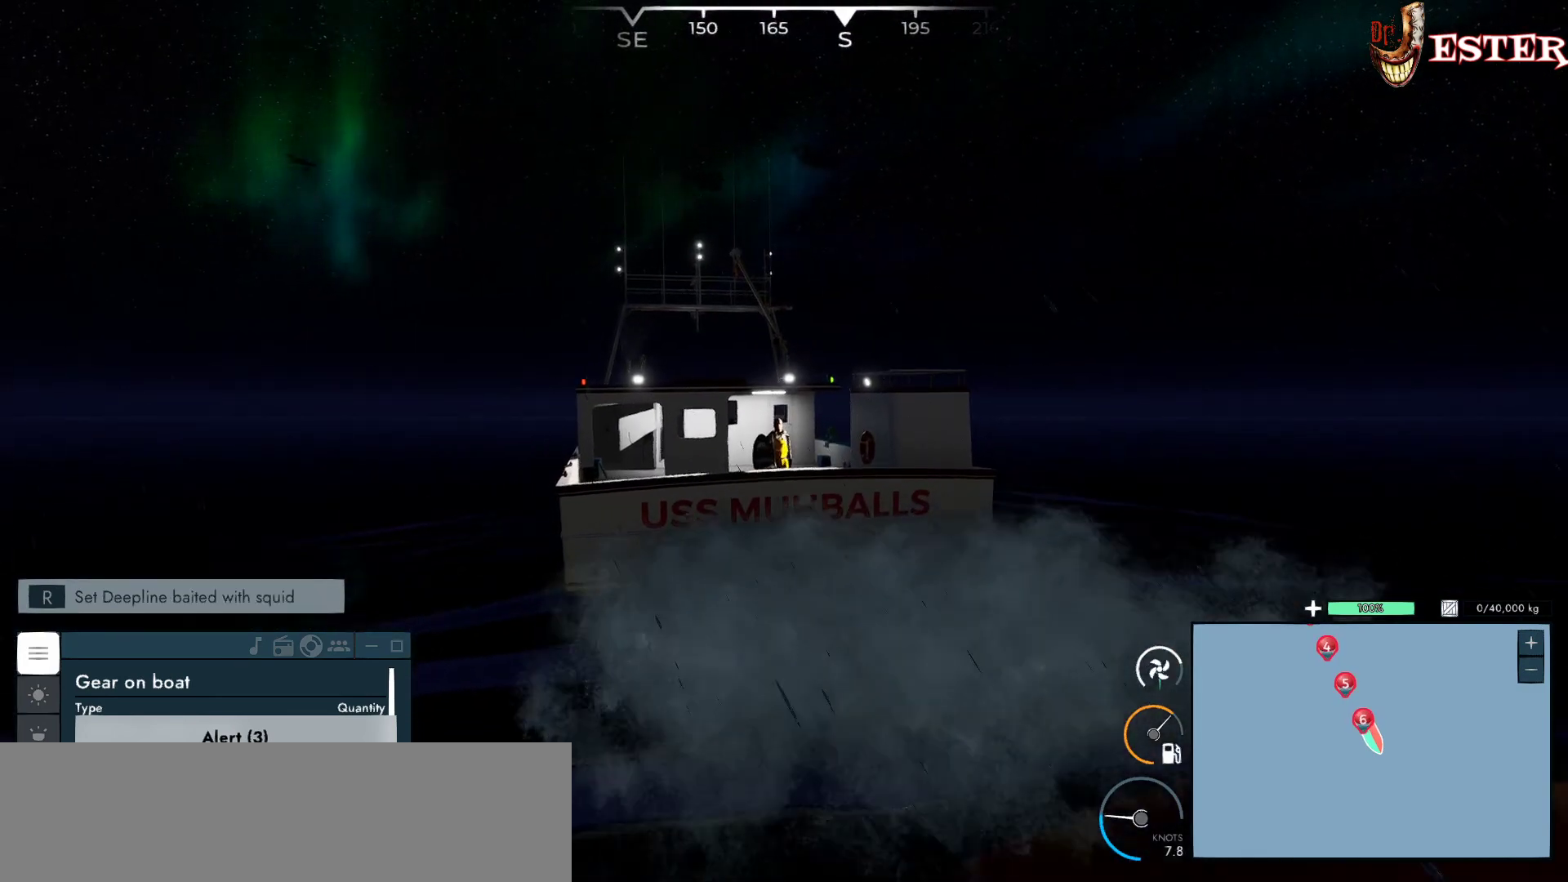
{"keys": [], "mouse": ["left"], "events": [[33, "mouse_left", "down"]]}
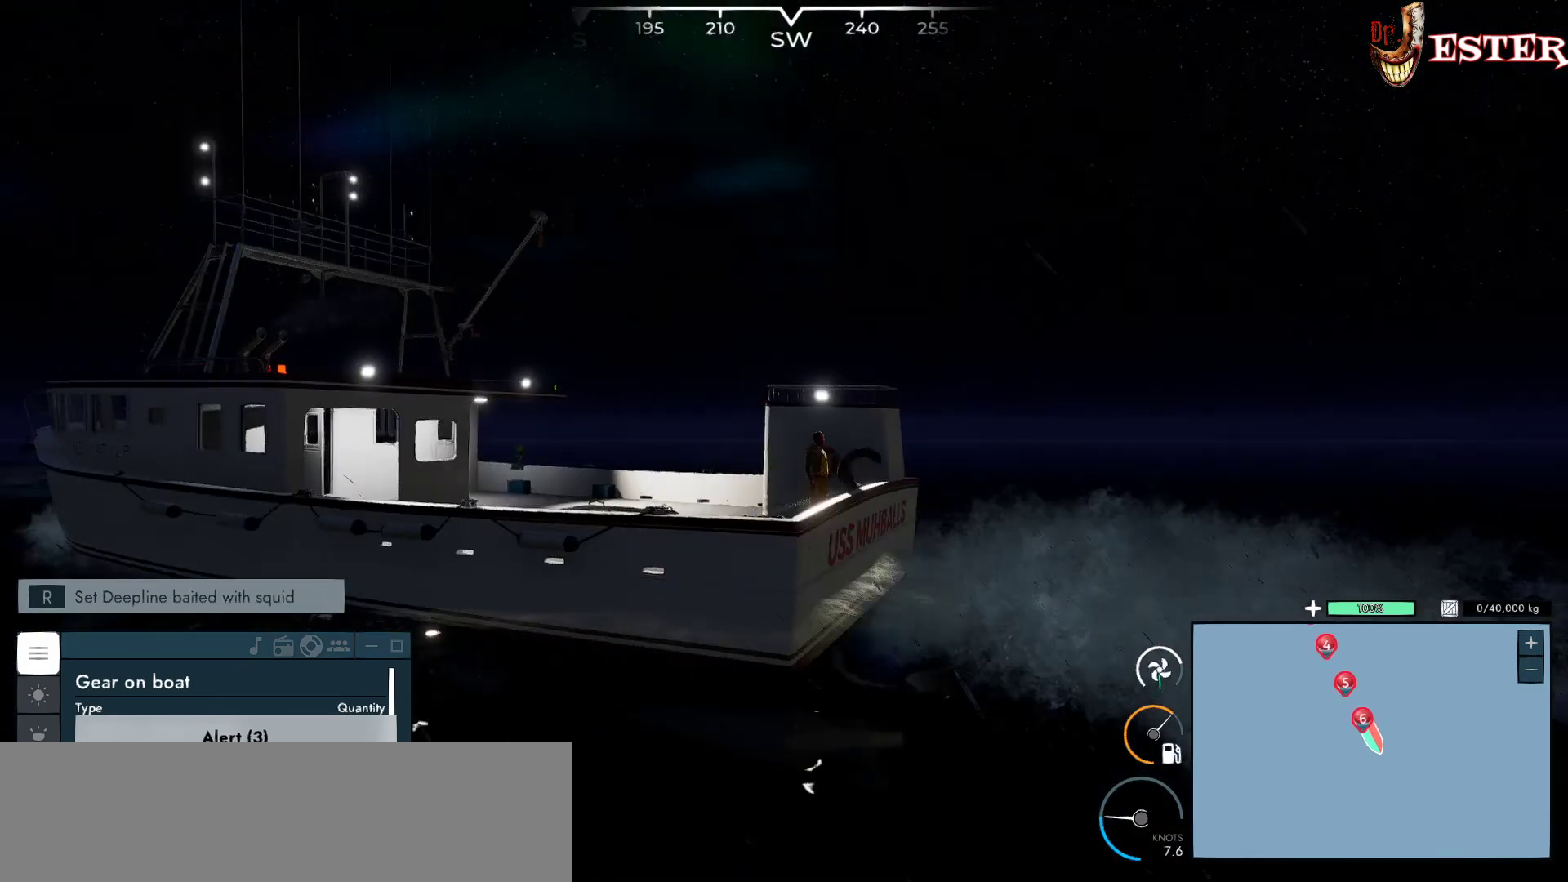
{"keys": [], "mouse": ["left"], "events": []}
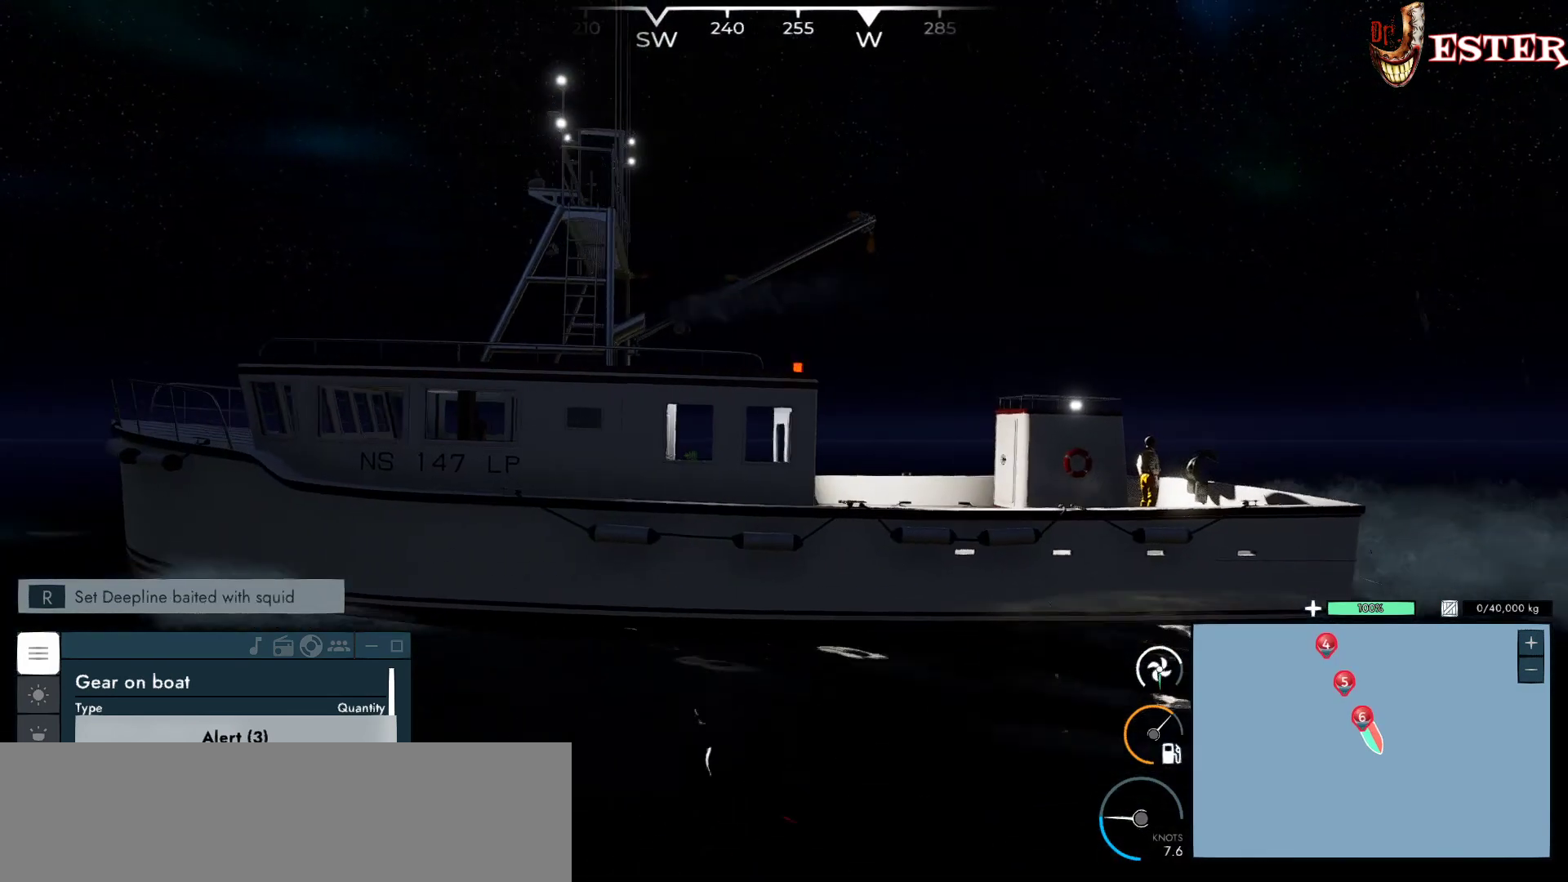
{"keys": [], "mouse": ["left"], "events": []}
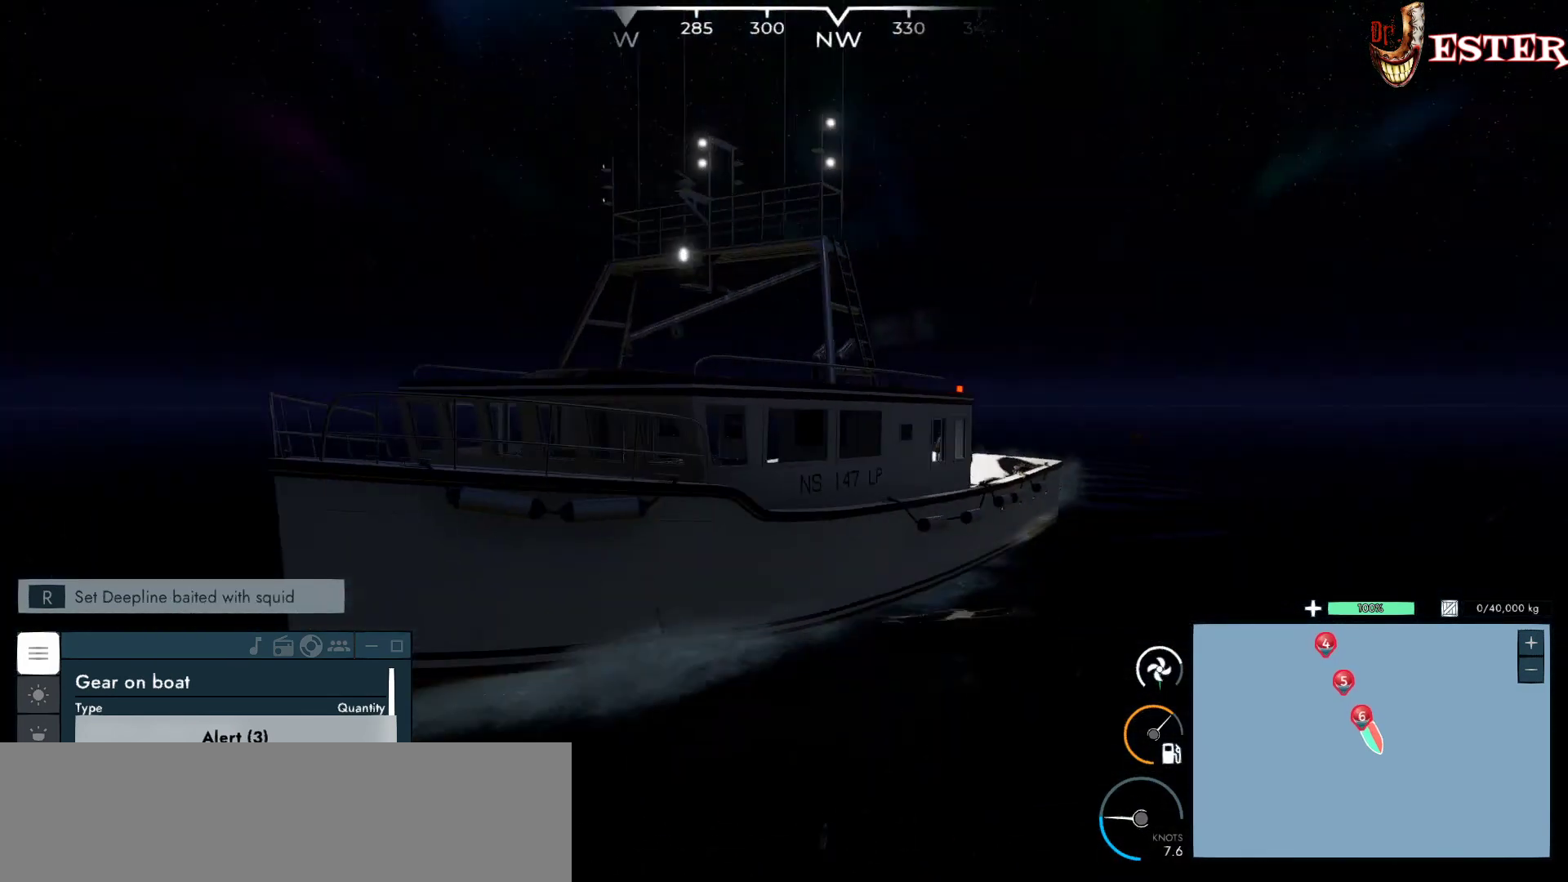
{"keys": [], "mouse": ["left"], "events": []}
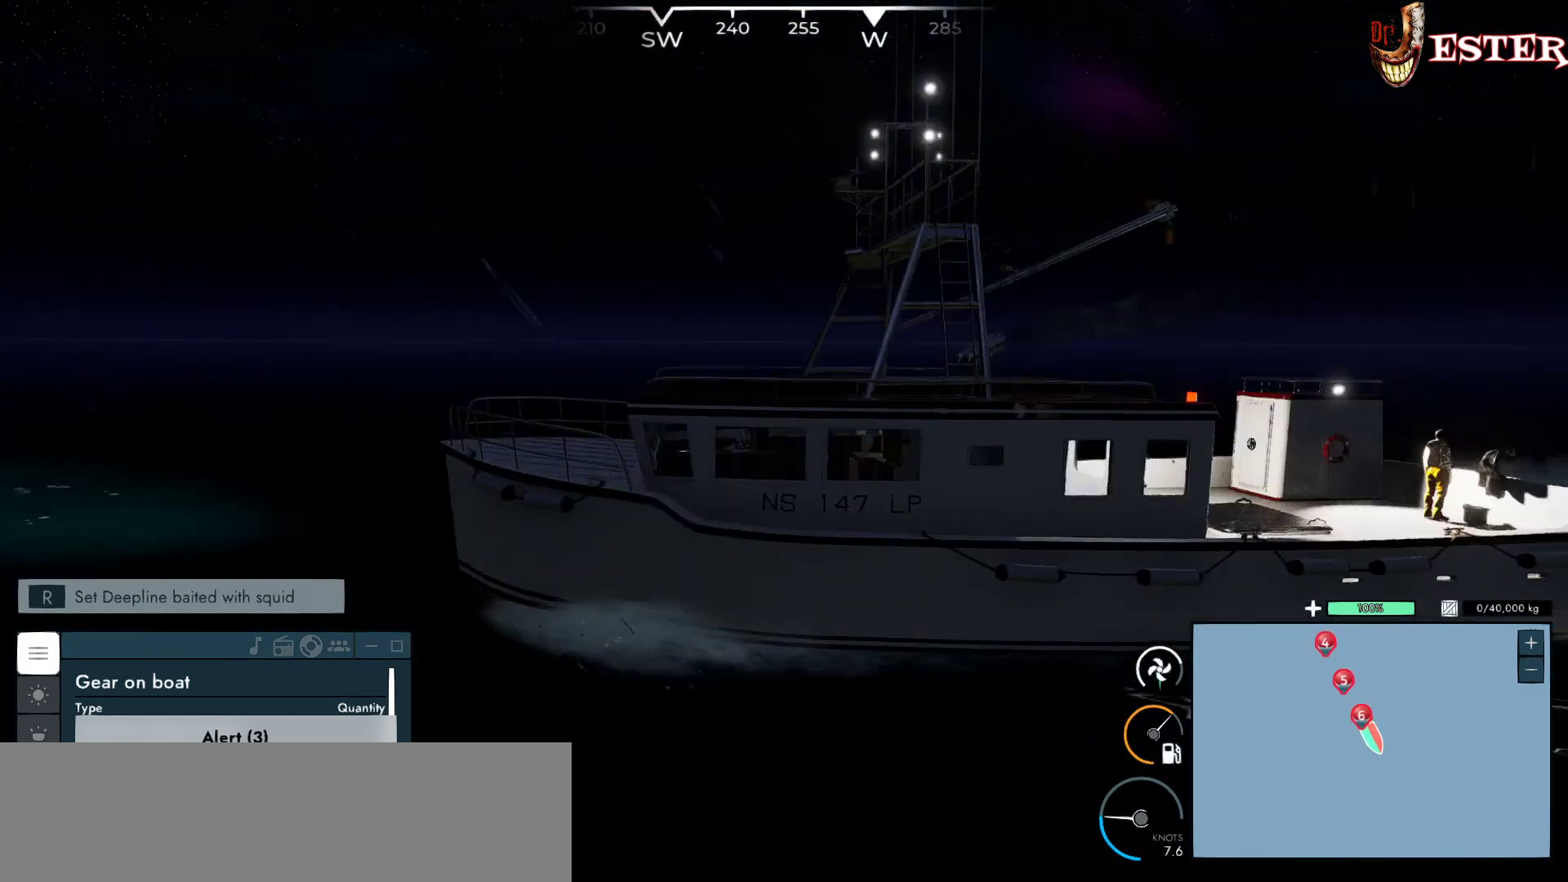
{"keys": [], "mouse": ["left"], "events": []}
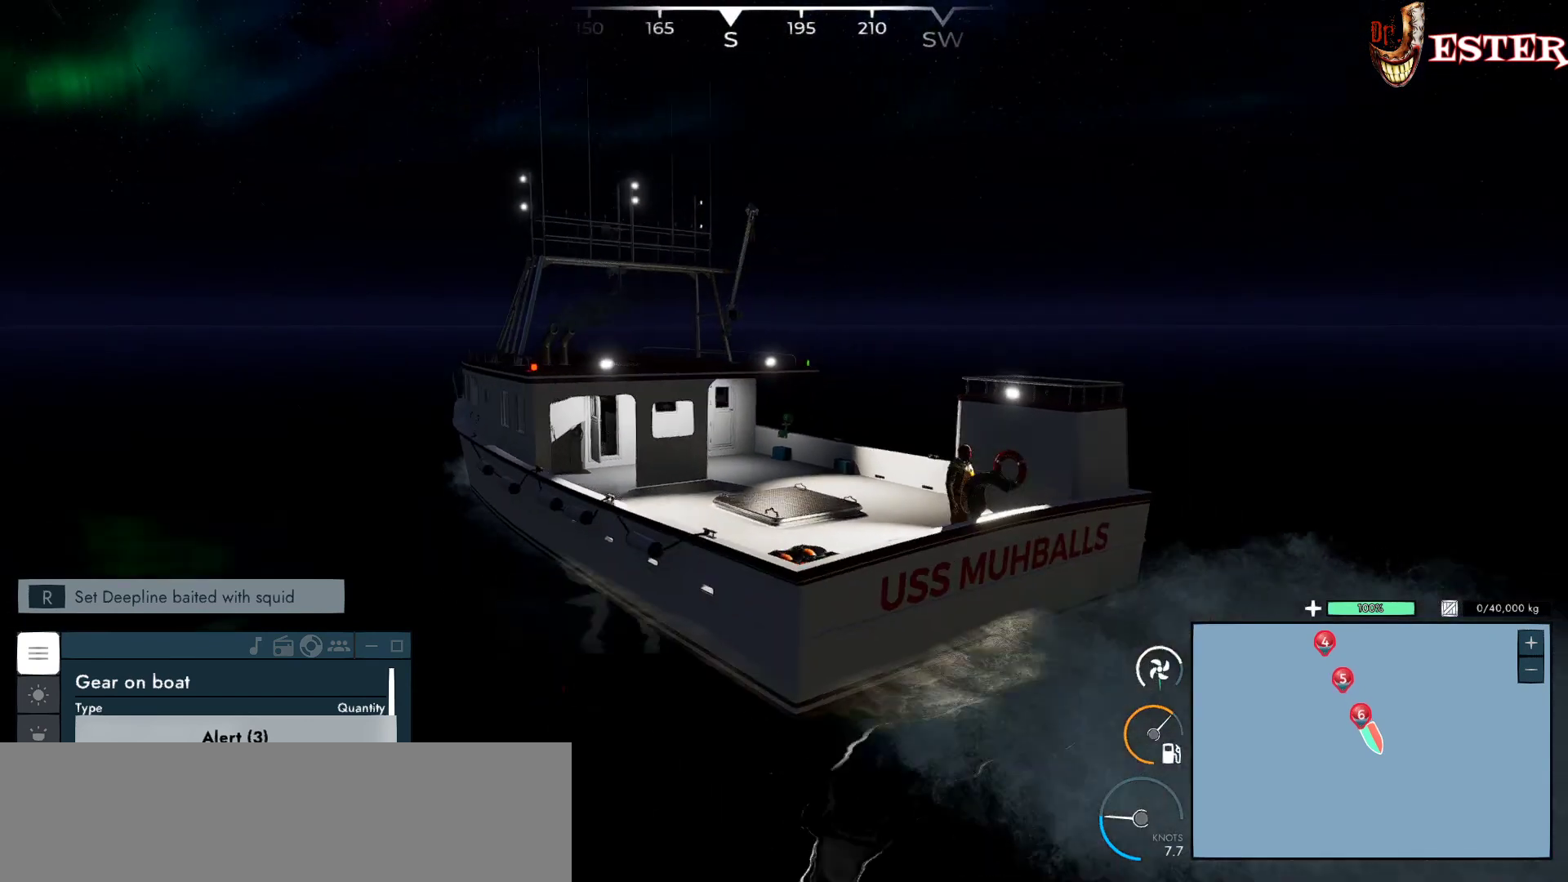
{"keys": [], "mouse": ["left"], "events": []}
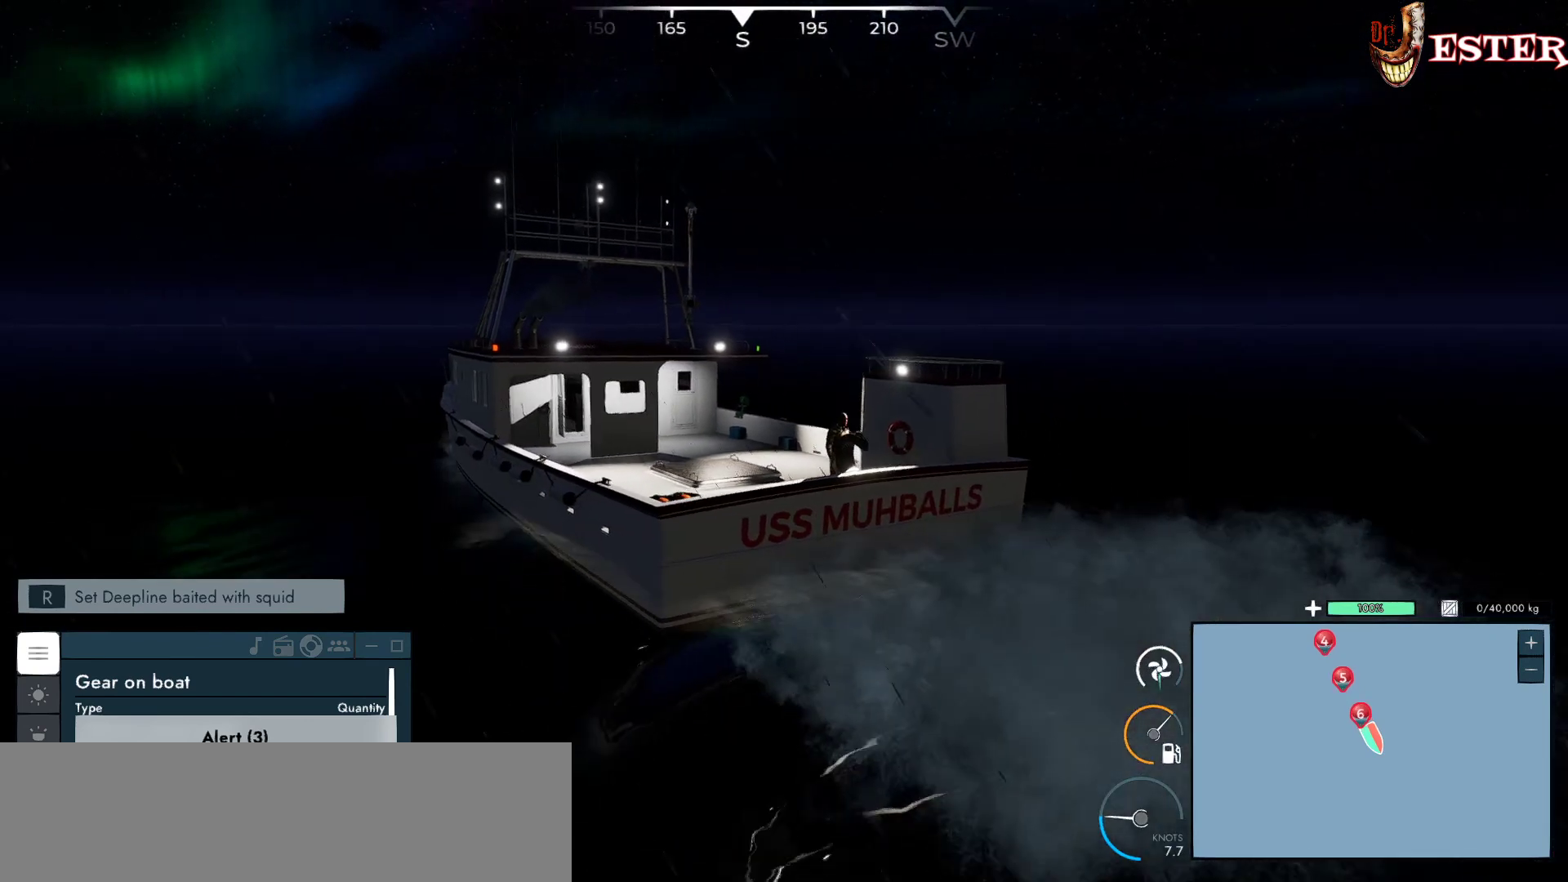
{"keys": [], "mouse": ["left"], "events": []}
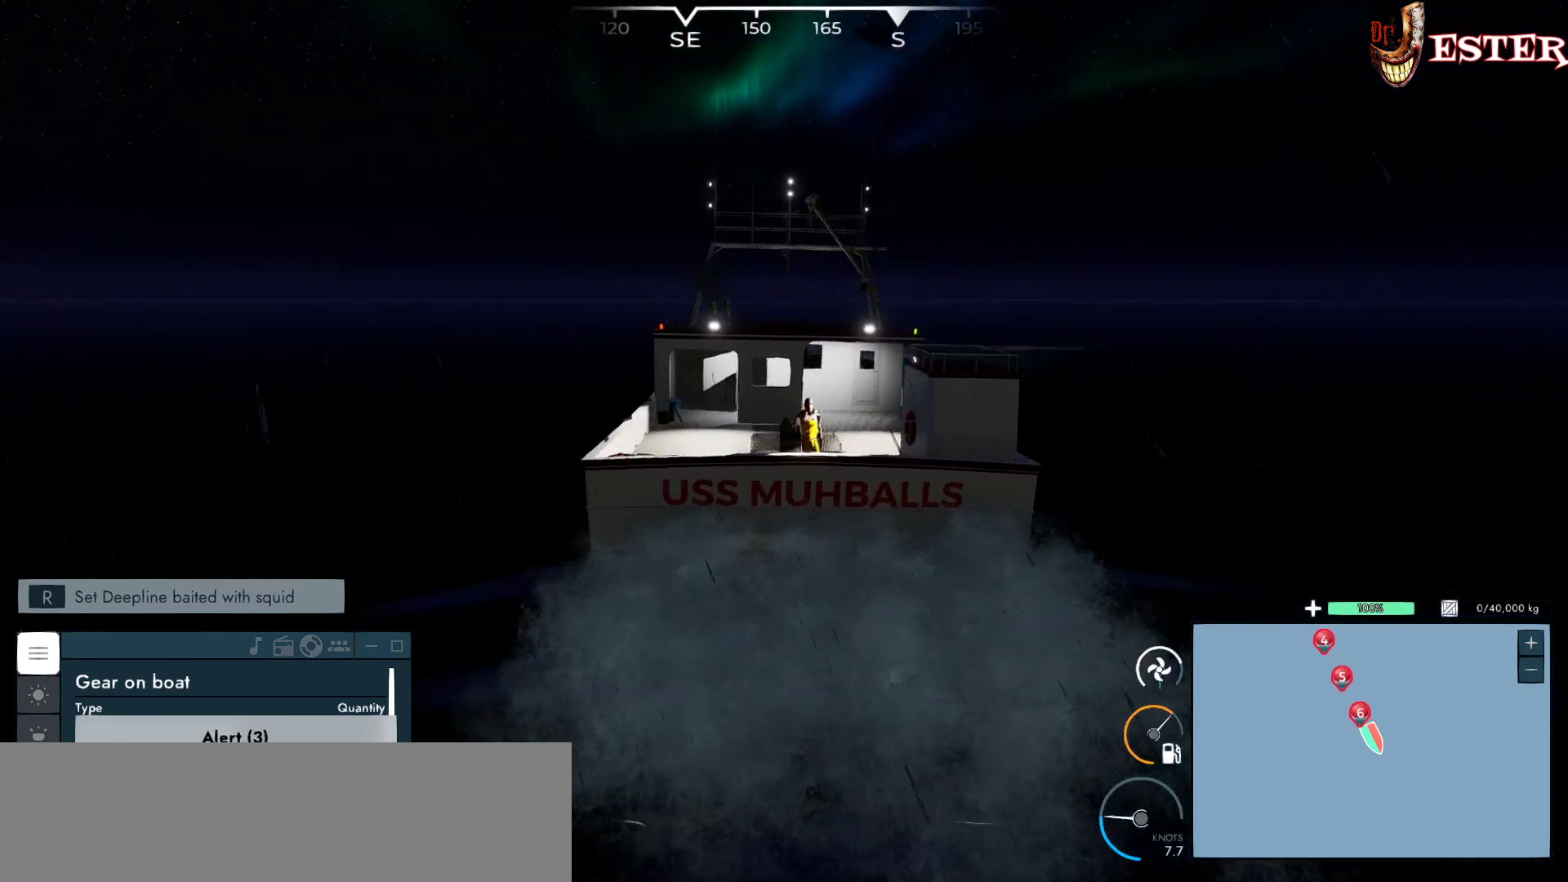
{"keys": [], "mouse": [], "events": [[233, "mouse_left", "up"]]}
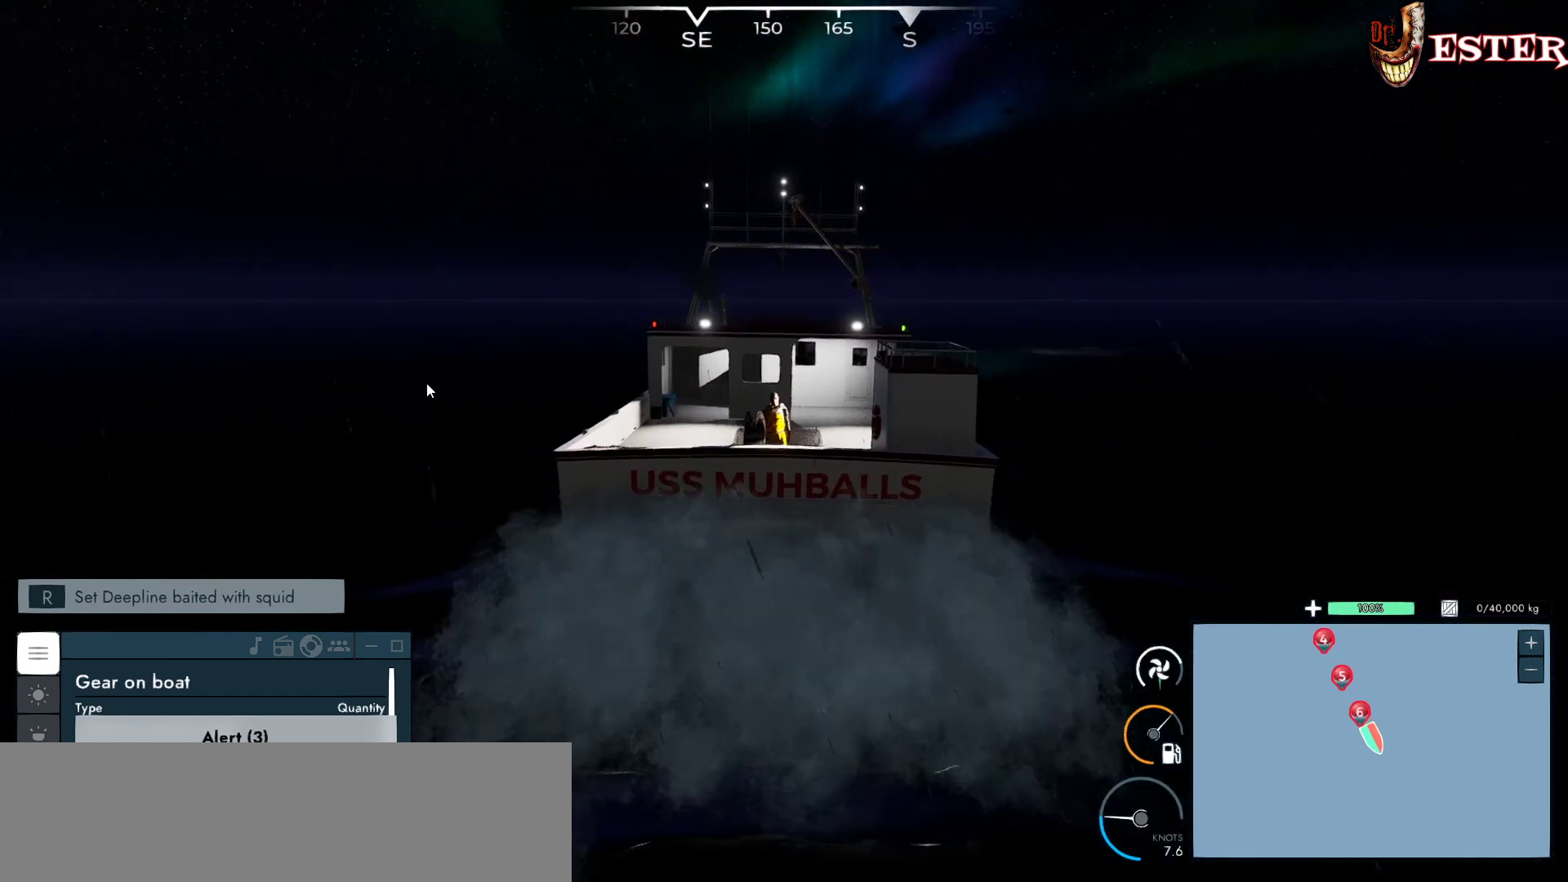
{"keys": [], "mouse": [], "events": []}
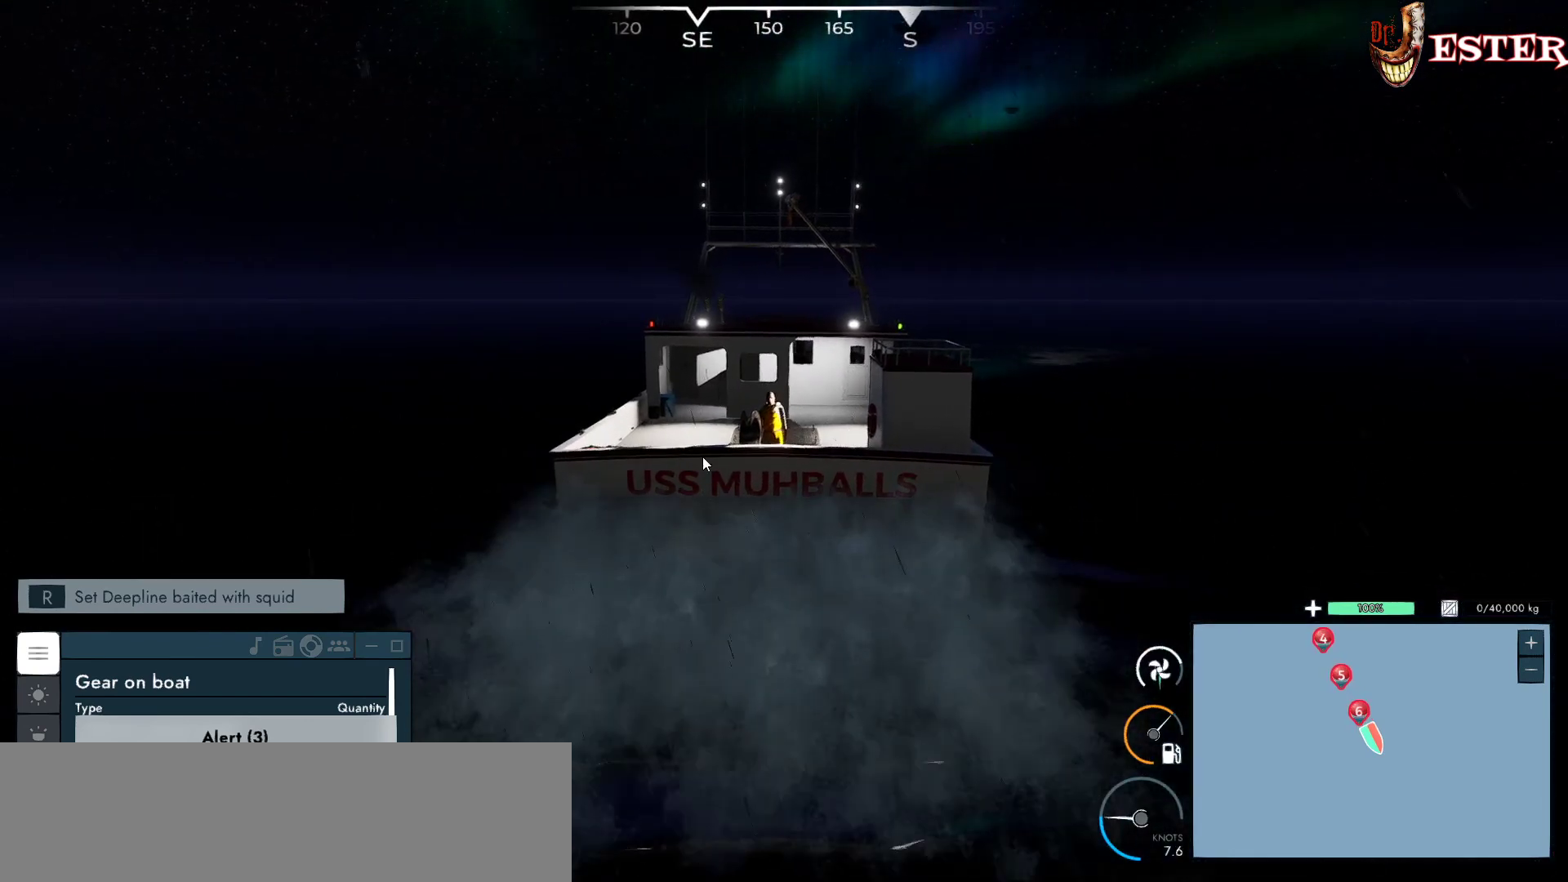
{"keys": [], "mouse": [], "events": []}
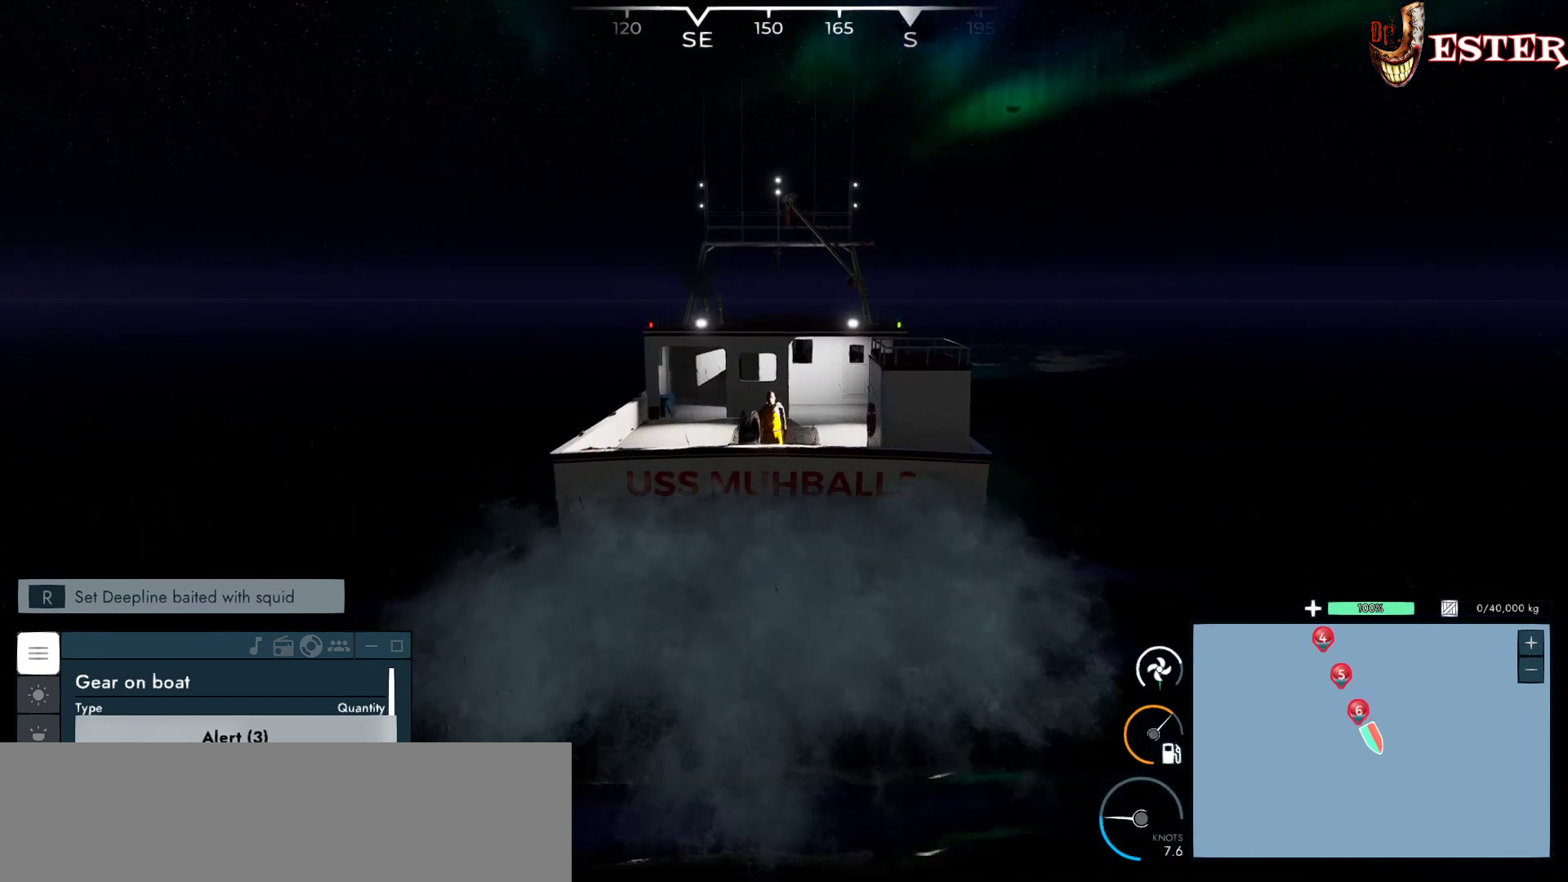
{"keys": [], "mouse": [], "events": [[367, "mouse_left", "down"], [467, "mouse_left", "up"]]}
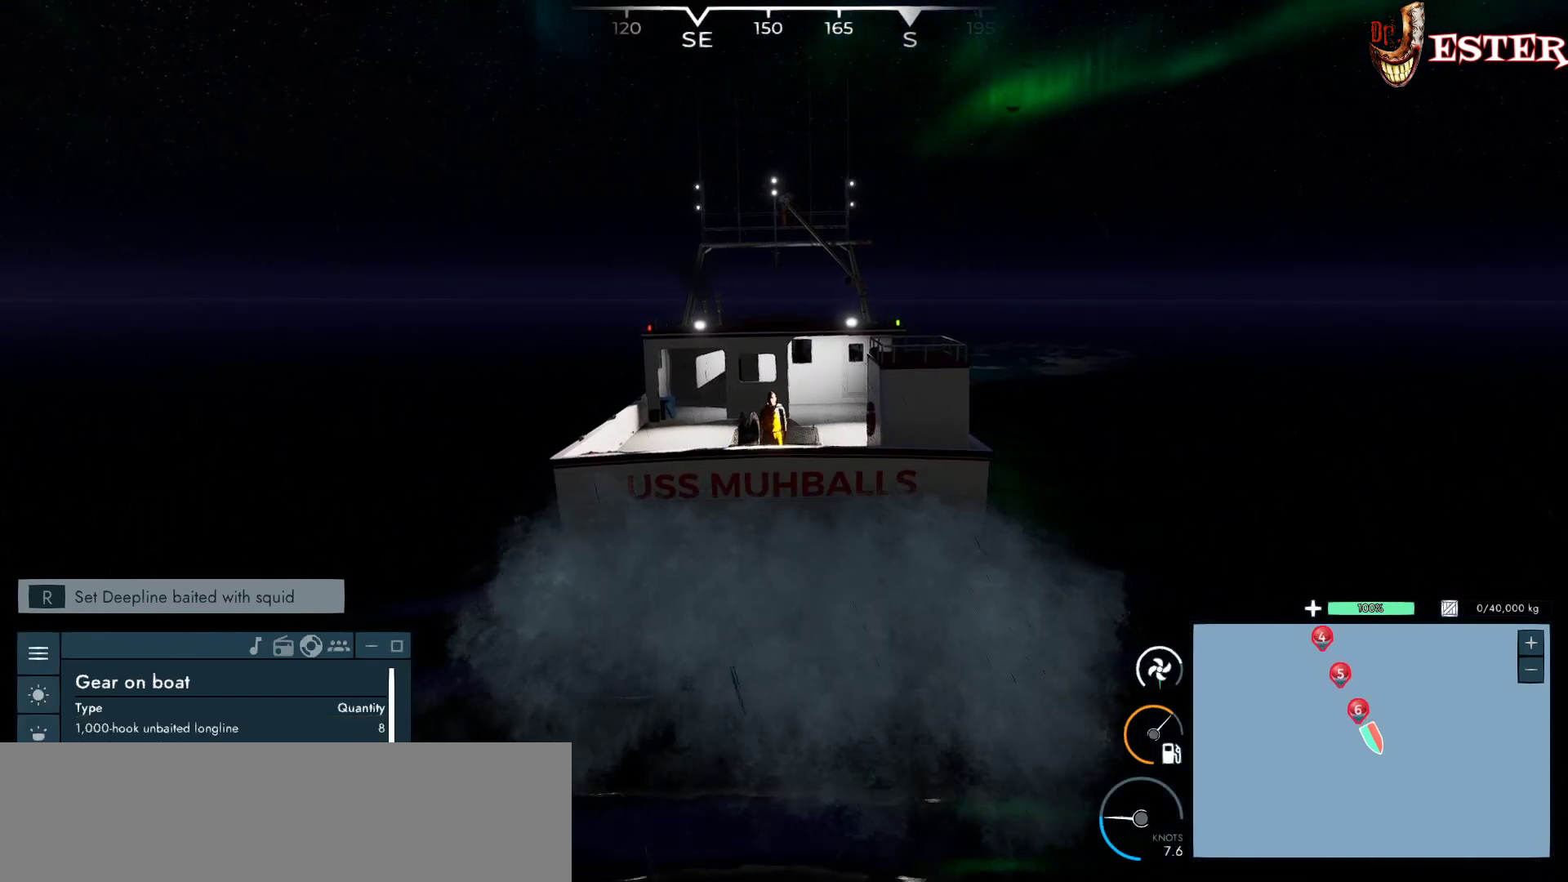
{"keys": [], "mouse": [], "events": []}
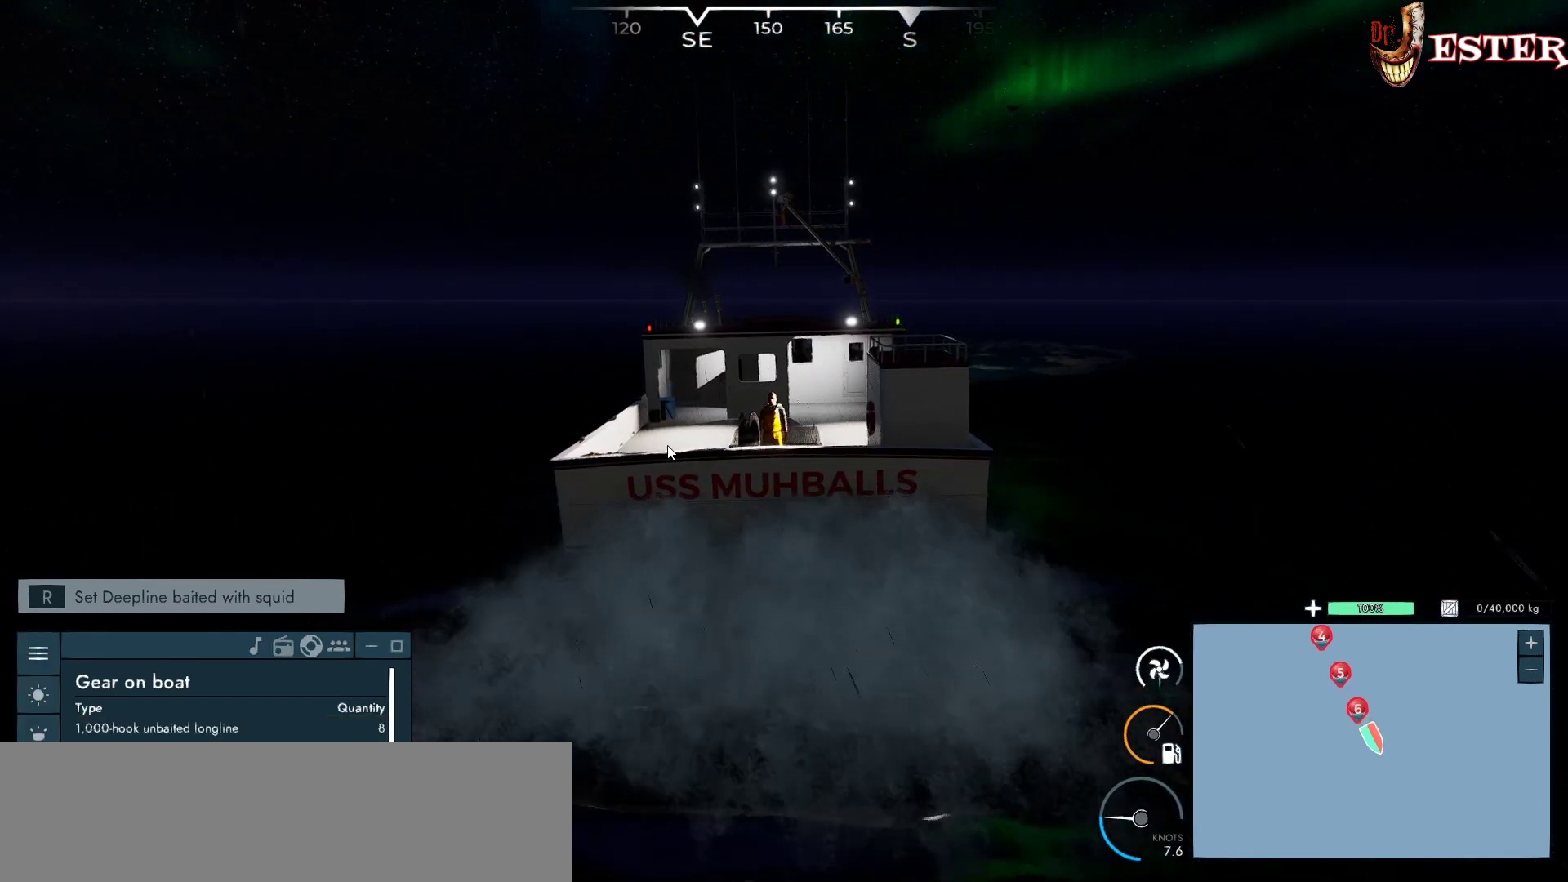
{"keys": [], "mouse": [], "events": []}
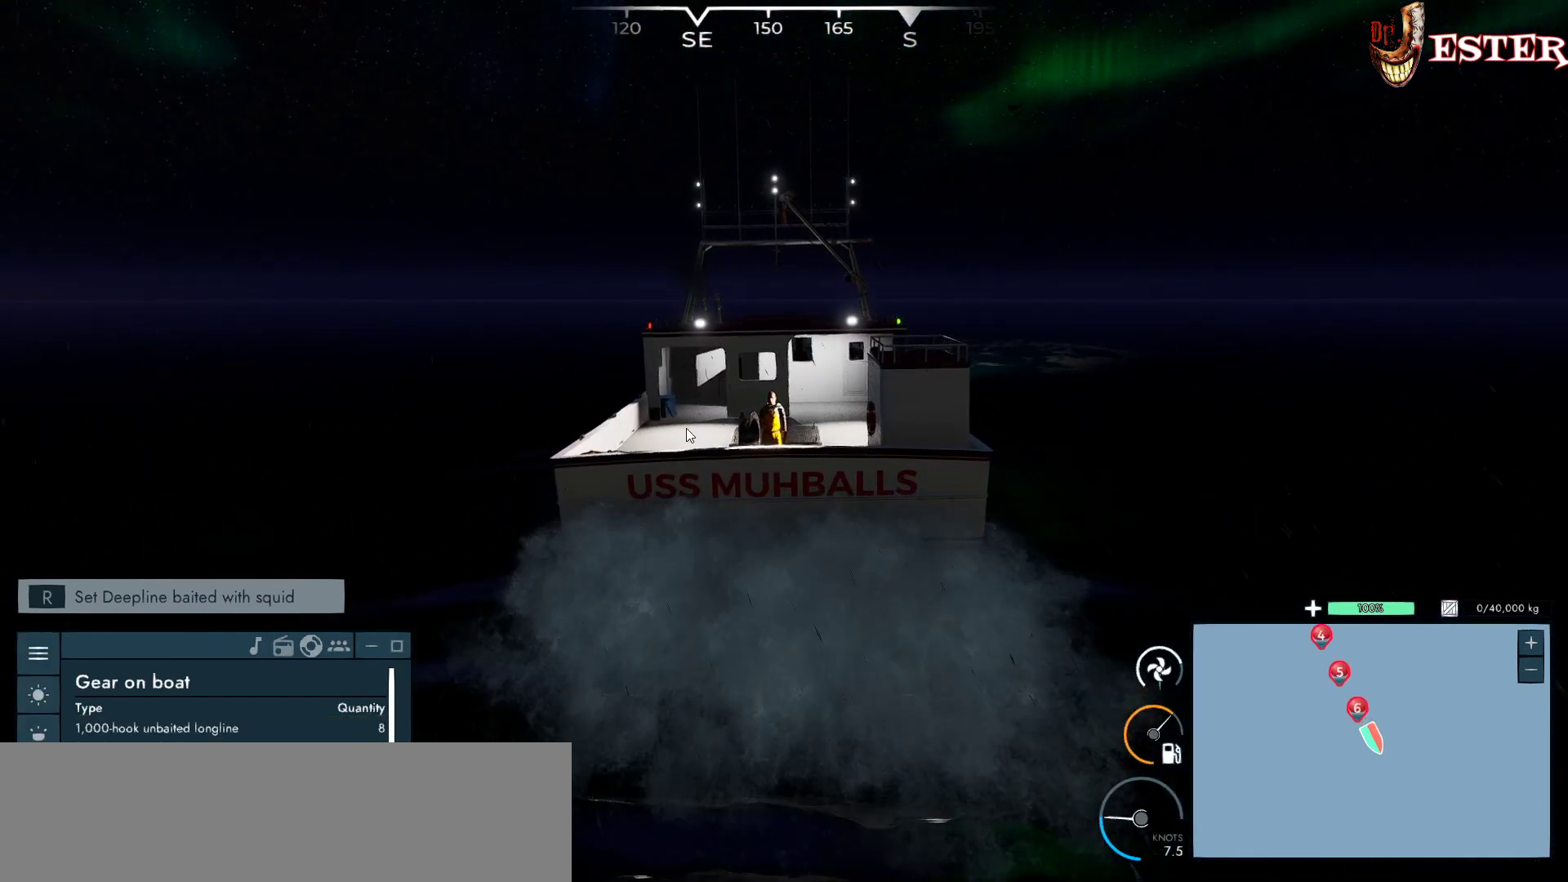
{"keys": [], "mouse": [], "events": []}
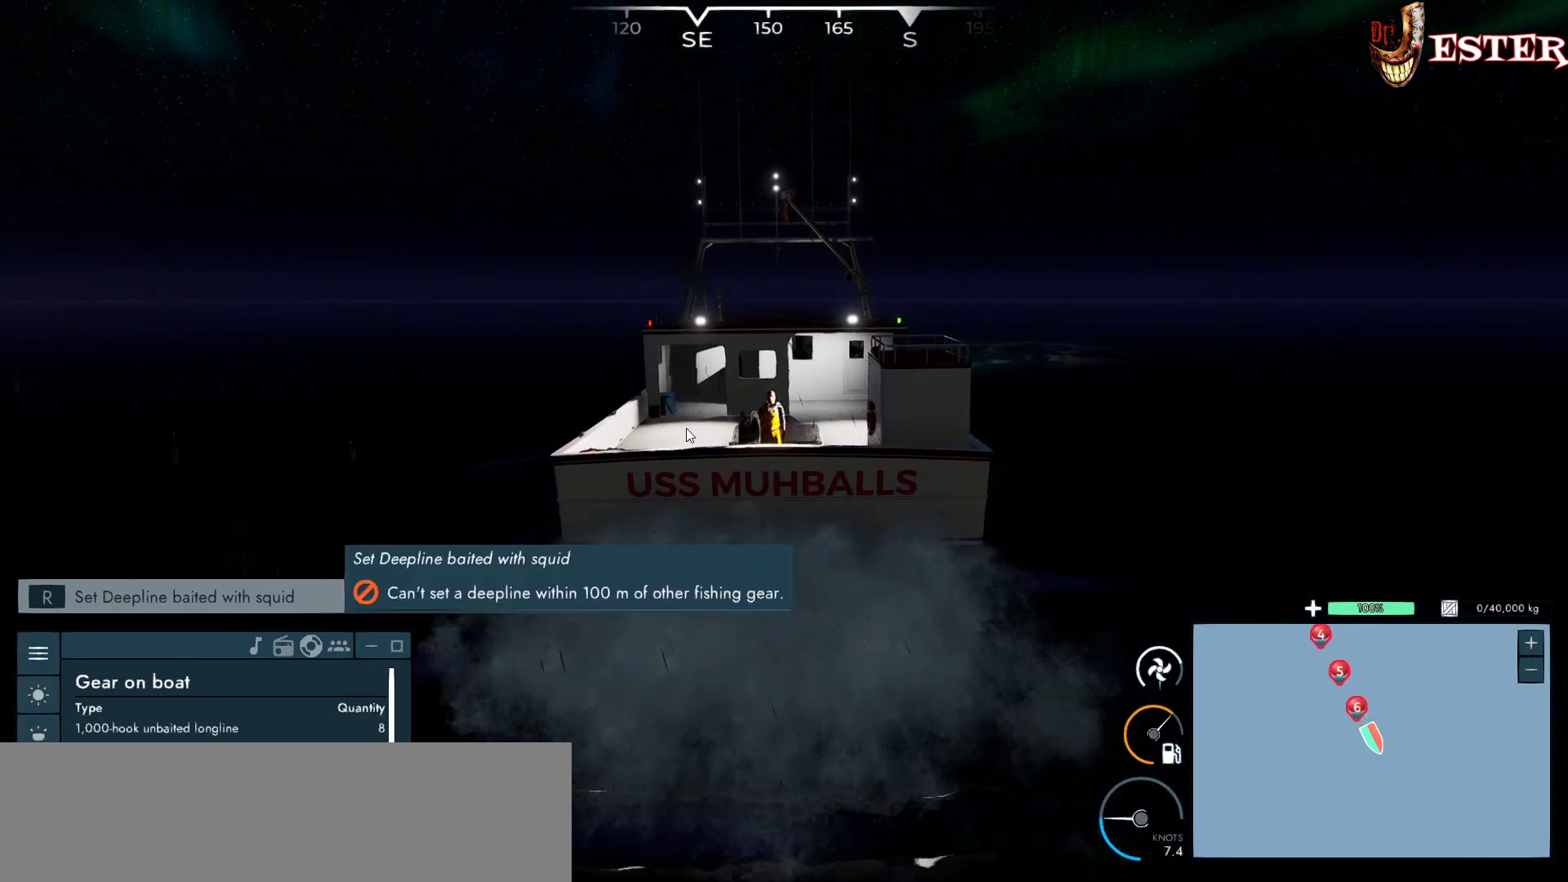
{"keys": [], "mouse": [], "events": []}
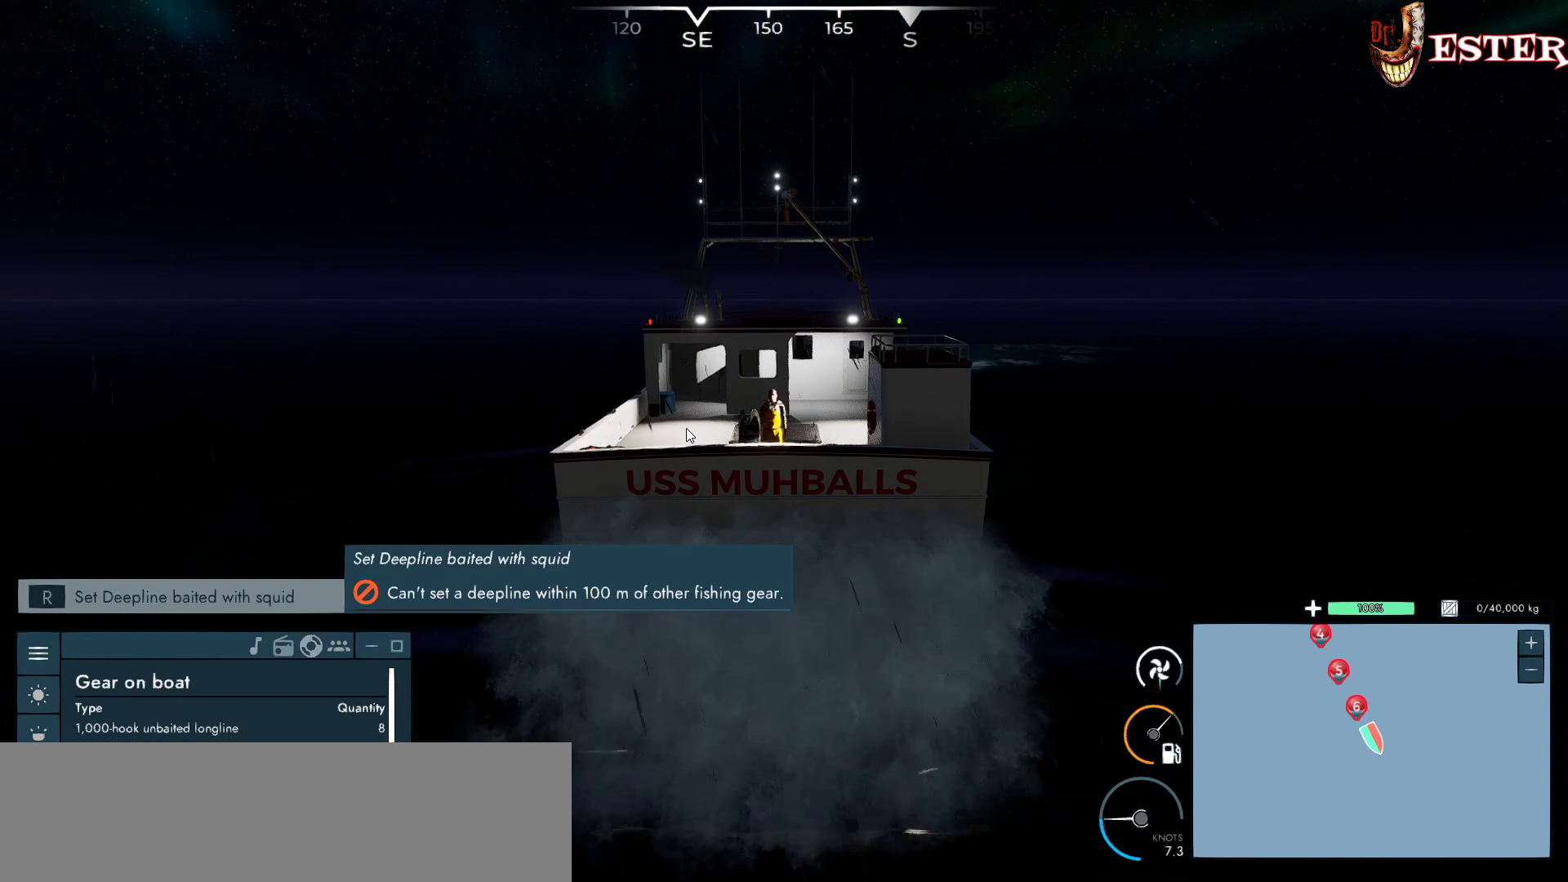
{"keys": [], "mouse": [], "events": []}
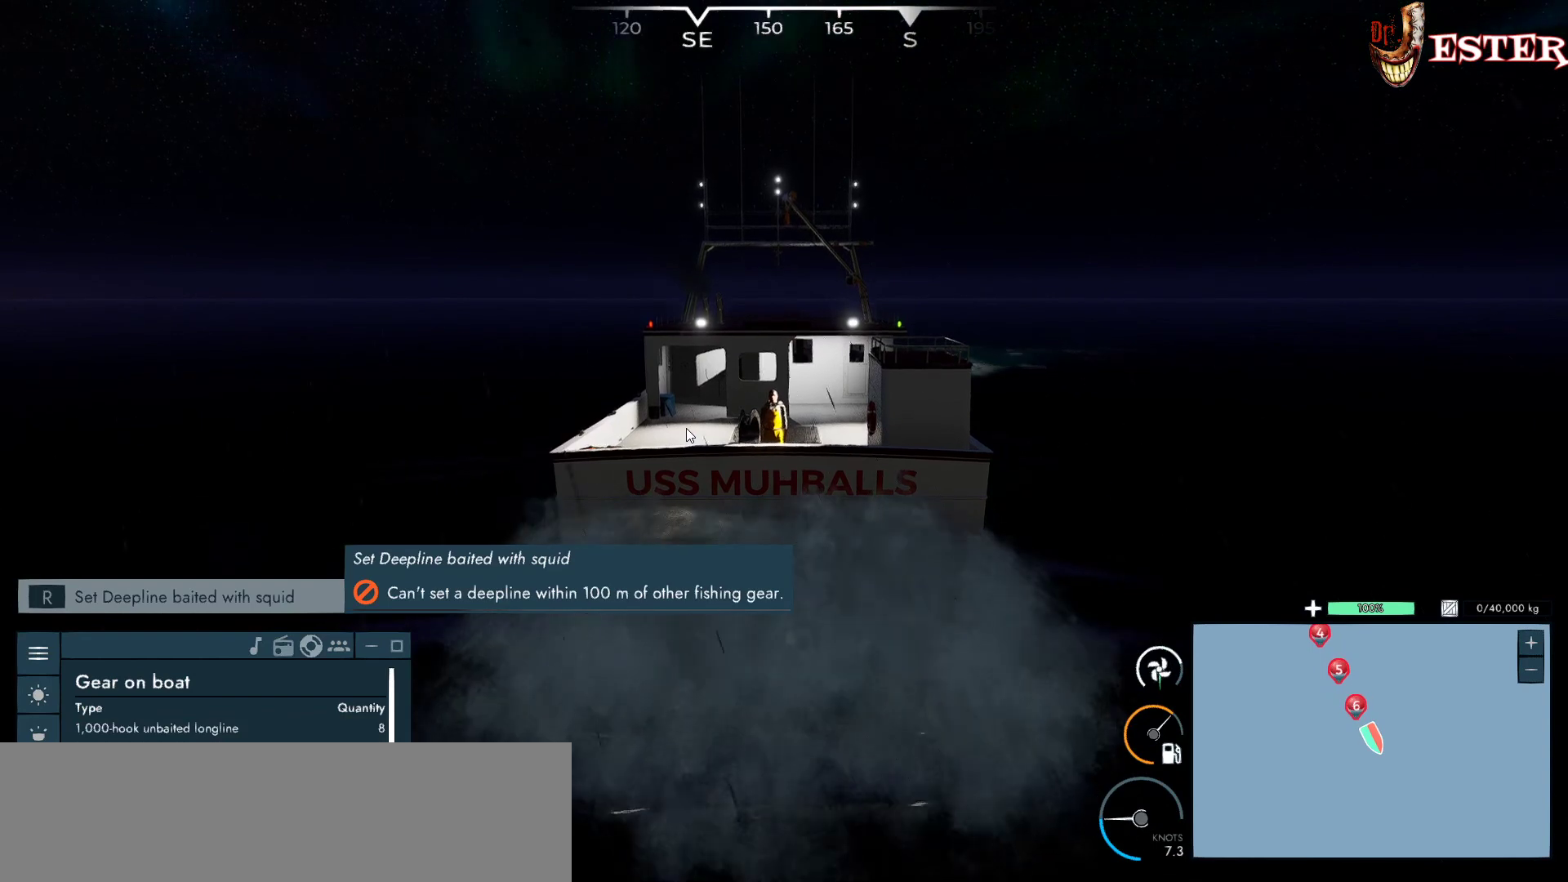
{"keys": [], "mouse": [], "events": []}
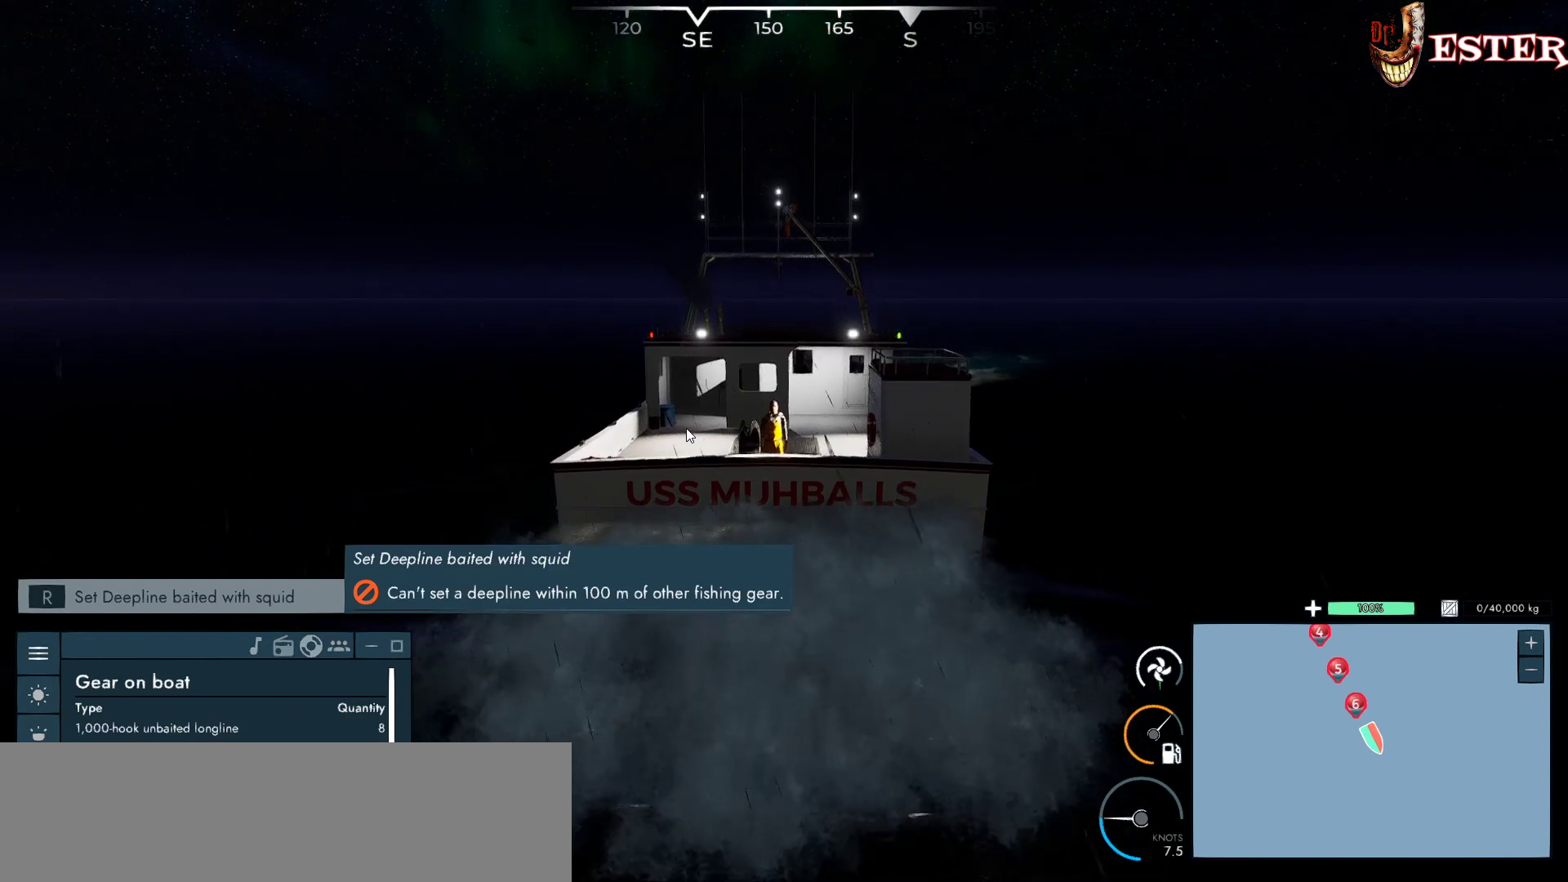
{"keys": [], "mouse": [], "events": []}
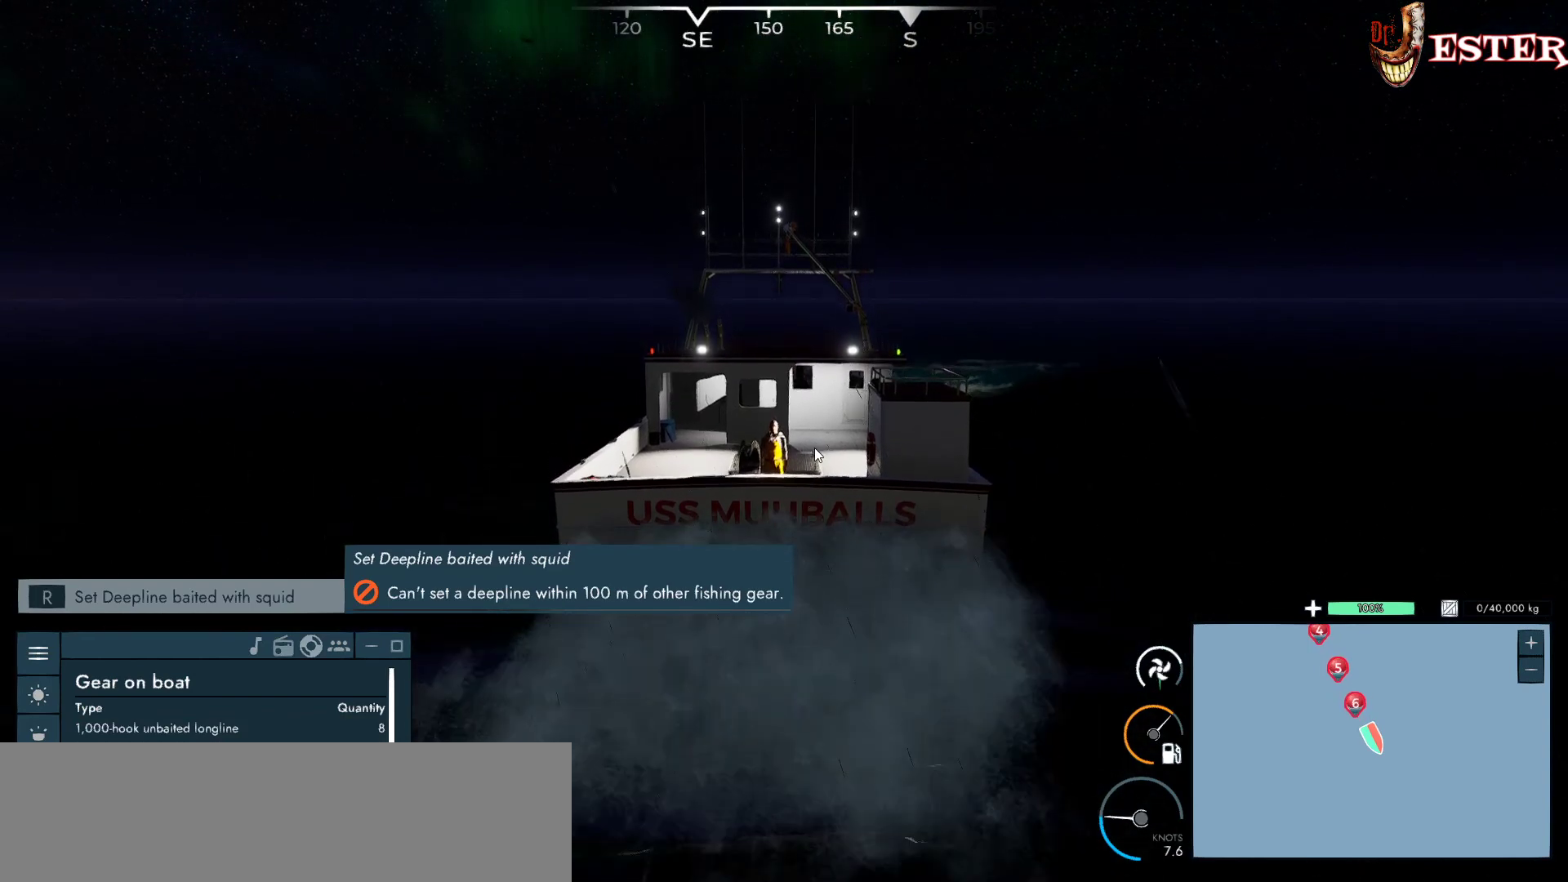
{"keys": [], "mouse": [], "events": []}
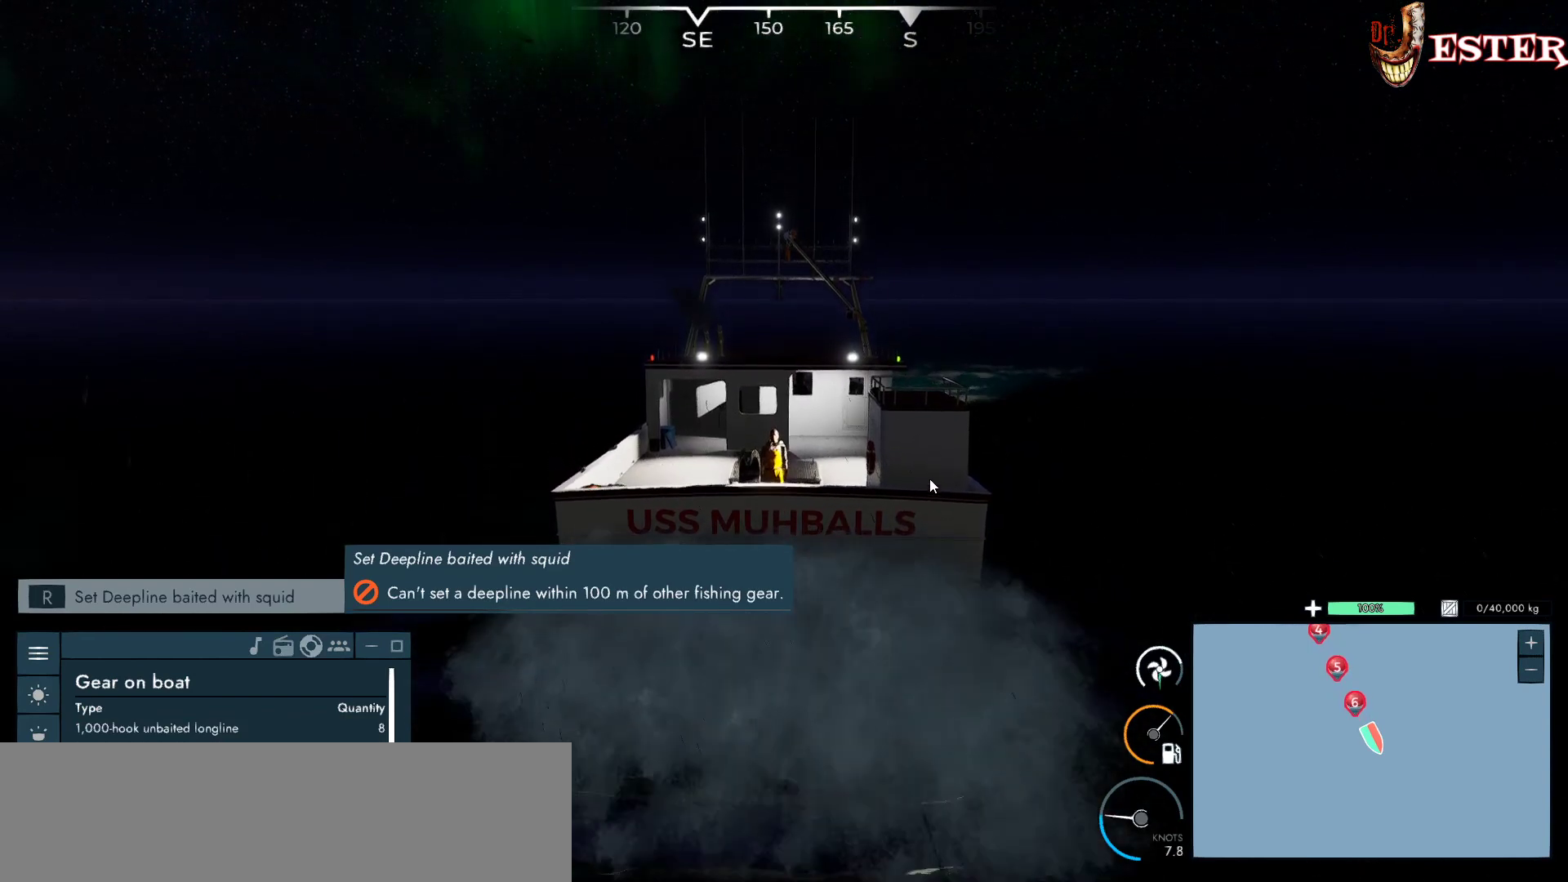
{"keys": [], "mouse": ["left"], "events": [[233, "mouse_left", "down"]]}
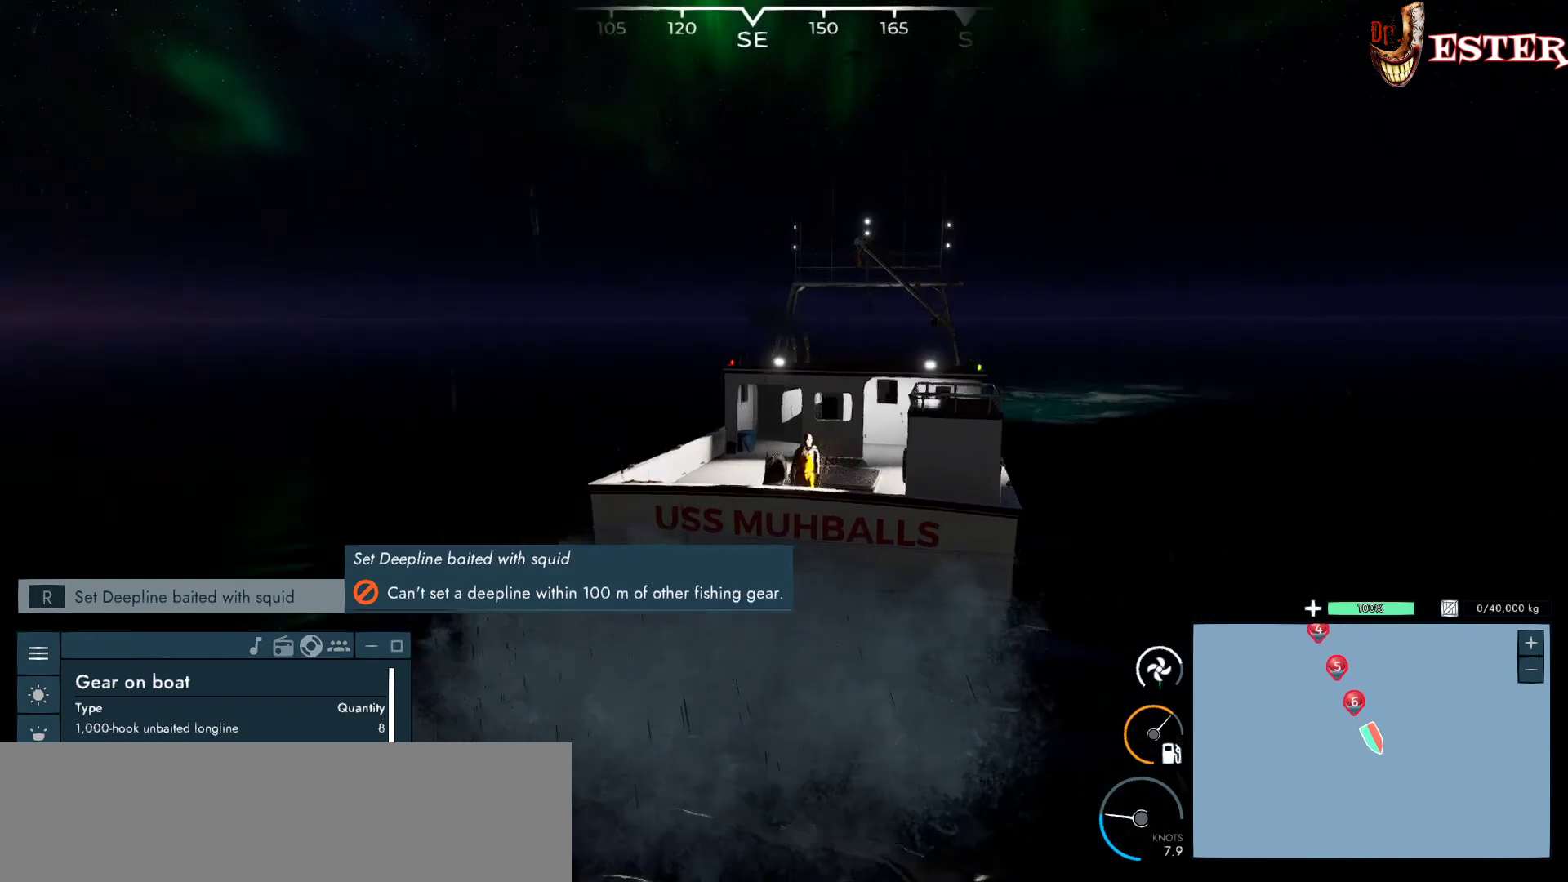
{"keys": [], "mouse": [], "events": [[400, "mouse_left", "up"]]}
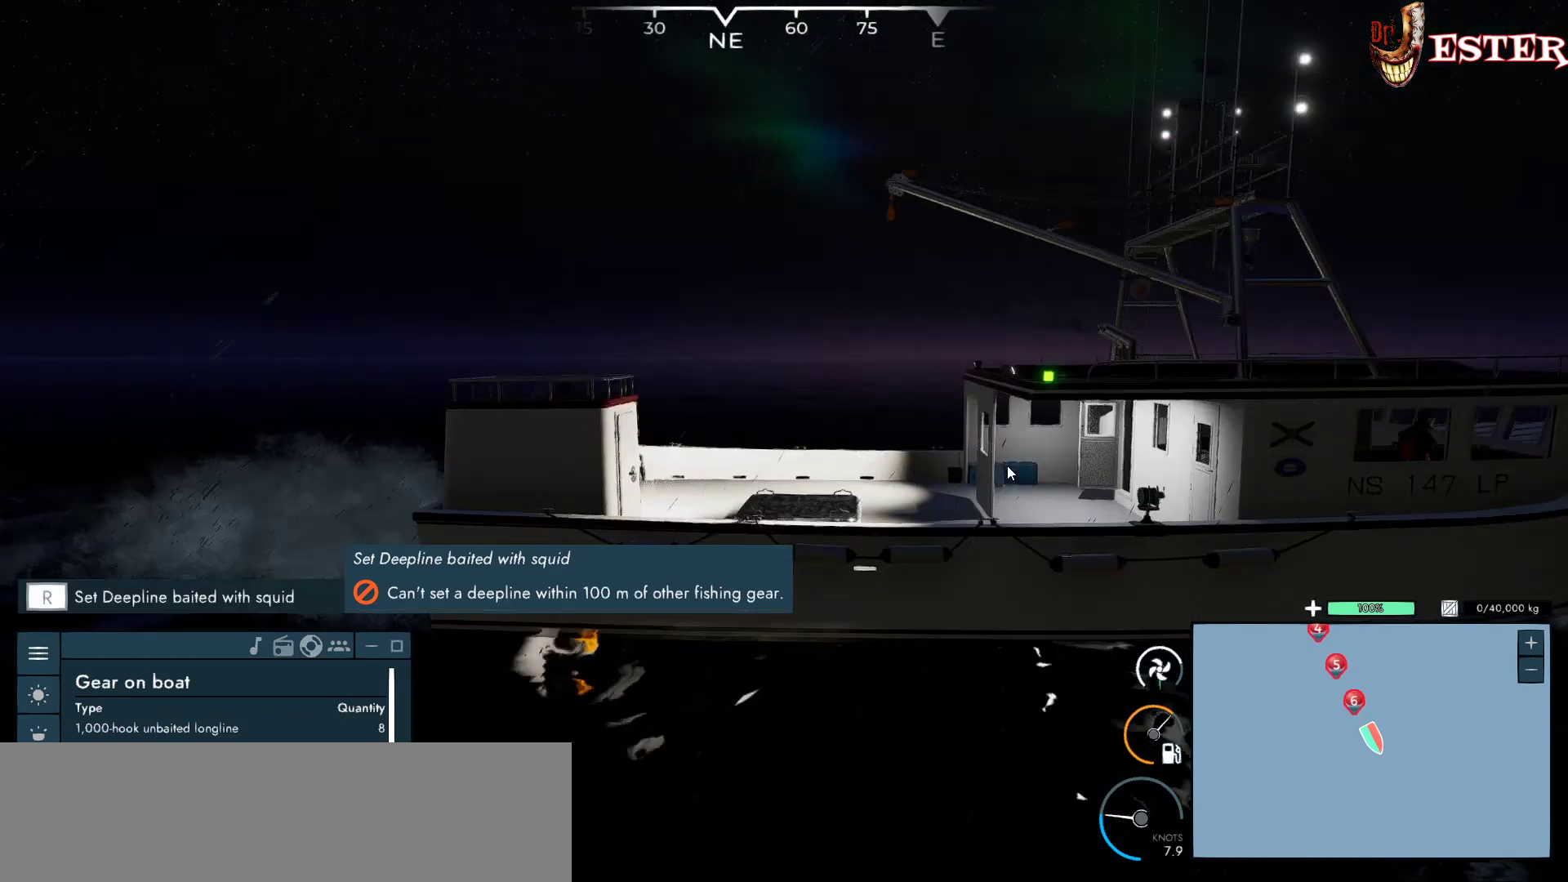
{"keys": [], "mouse": [], "events": []}